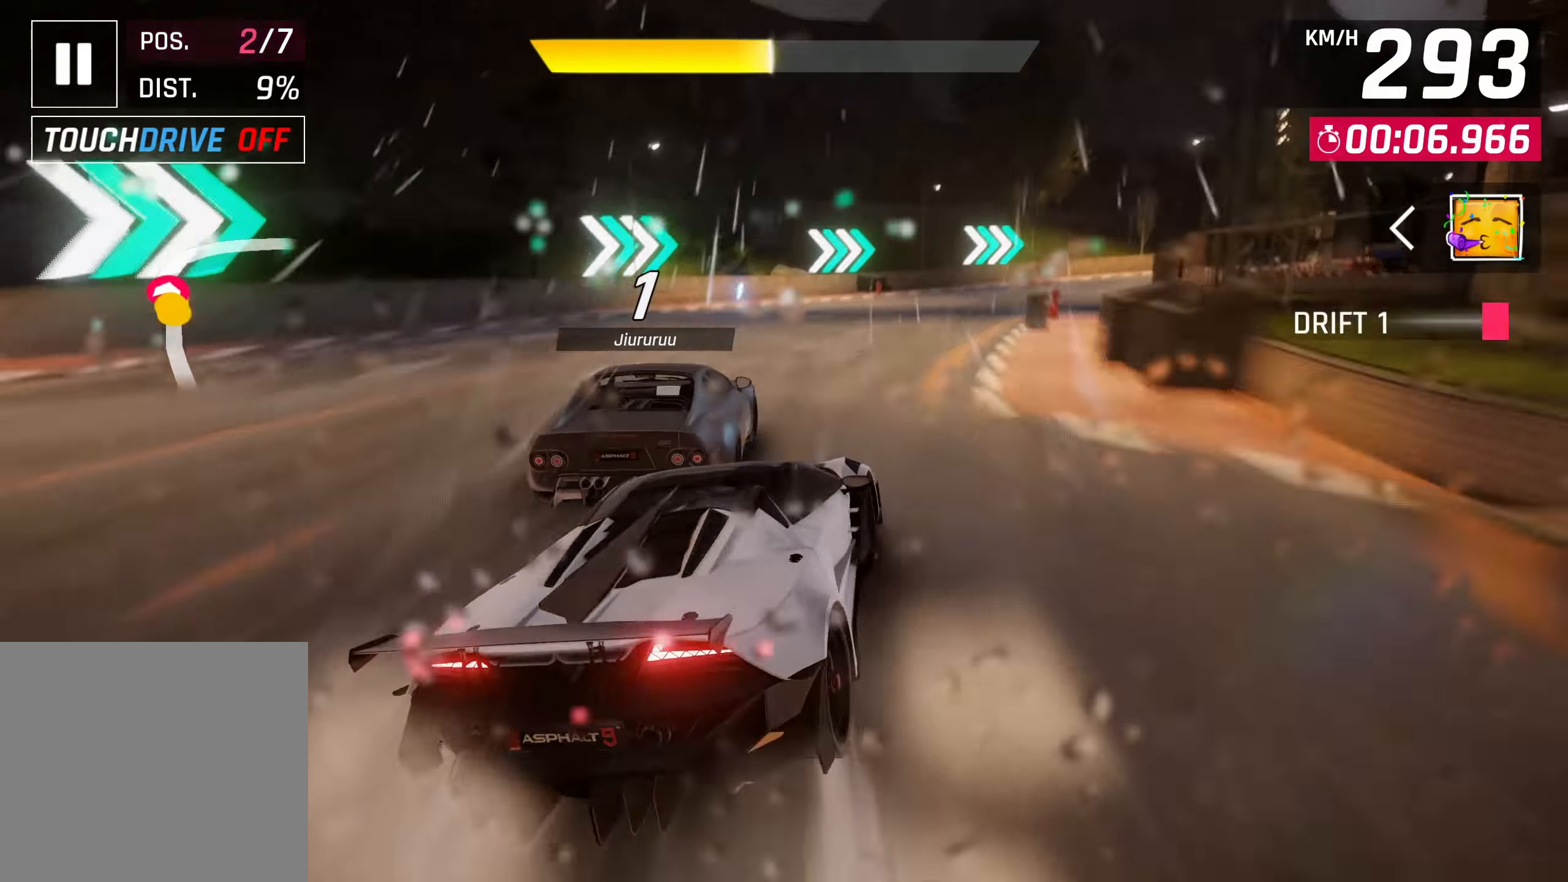
Gameplay with a controller (PlayStation layout); each line is a JSON object with the inputs held at the frame after it. "events" lists button and stick changes between this image and that frame as [ms after this image, input, new state], when the widget could be followed in between. Not read: L3 R3.
{"buttons": [], "left_stick": "right", "right_stick": "center", "events": []}
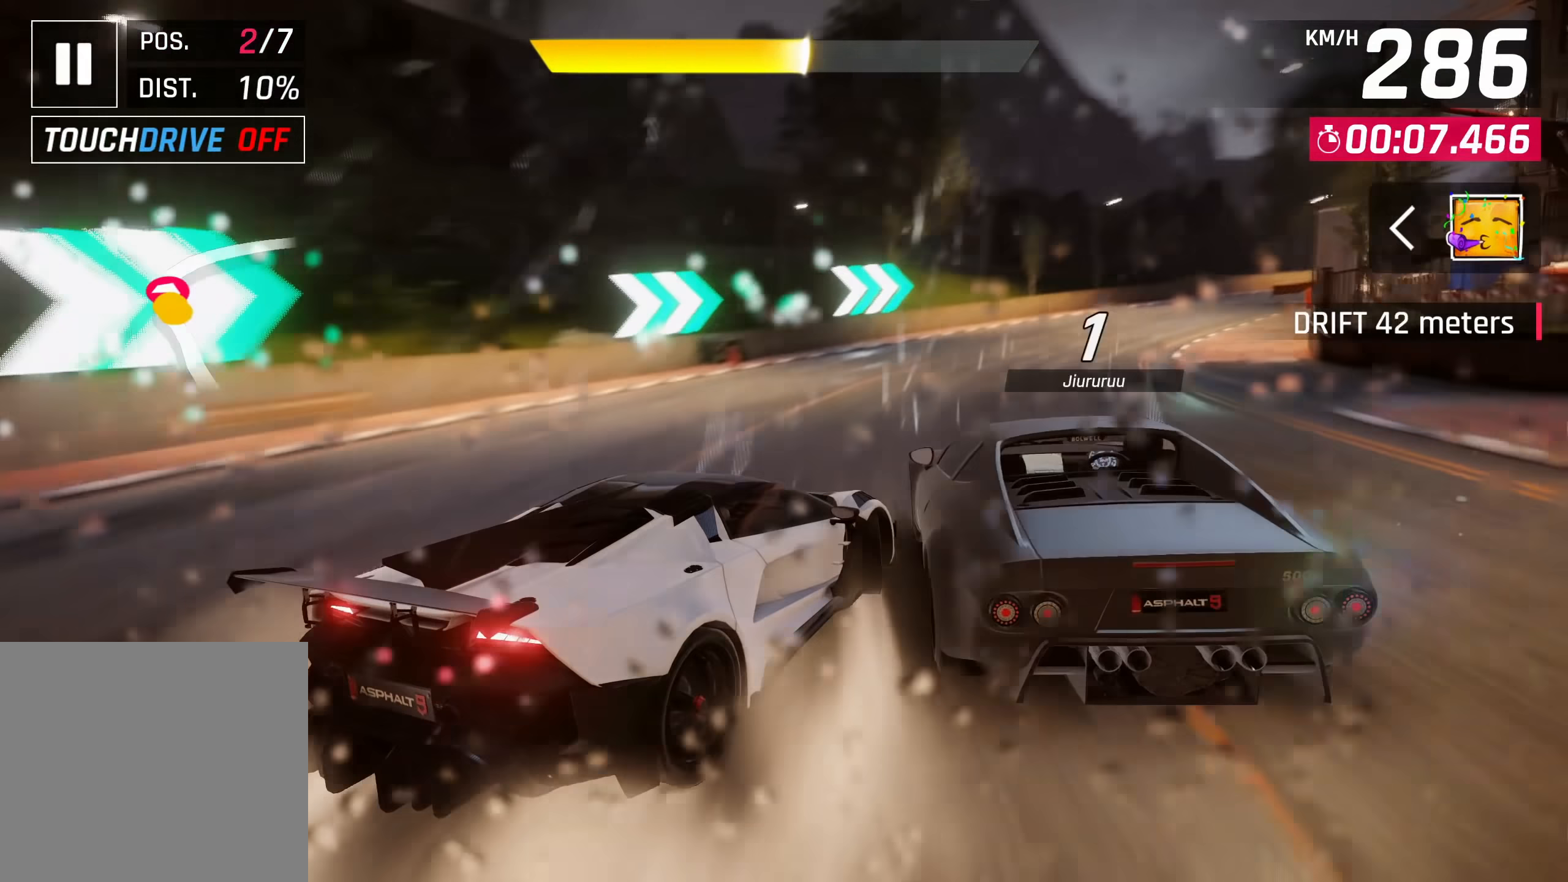
{"buttons": [], "left_stick": "right", "right_stick": "center", "events": []}
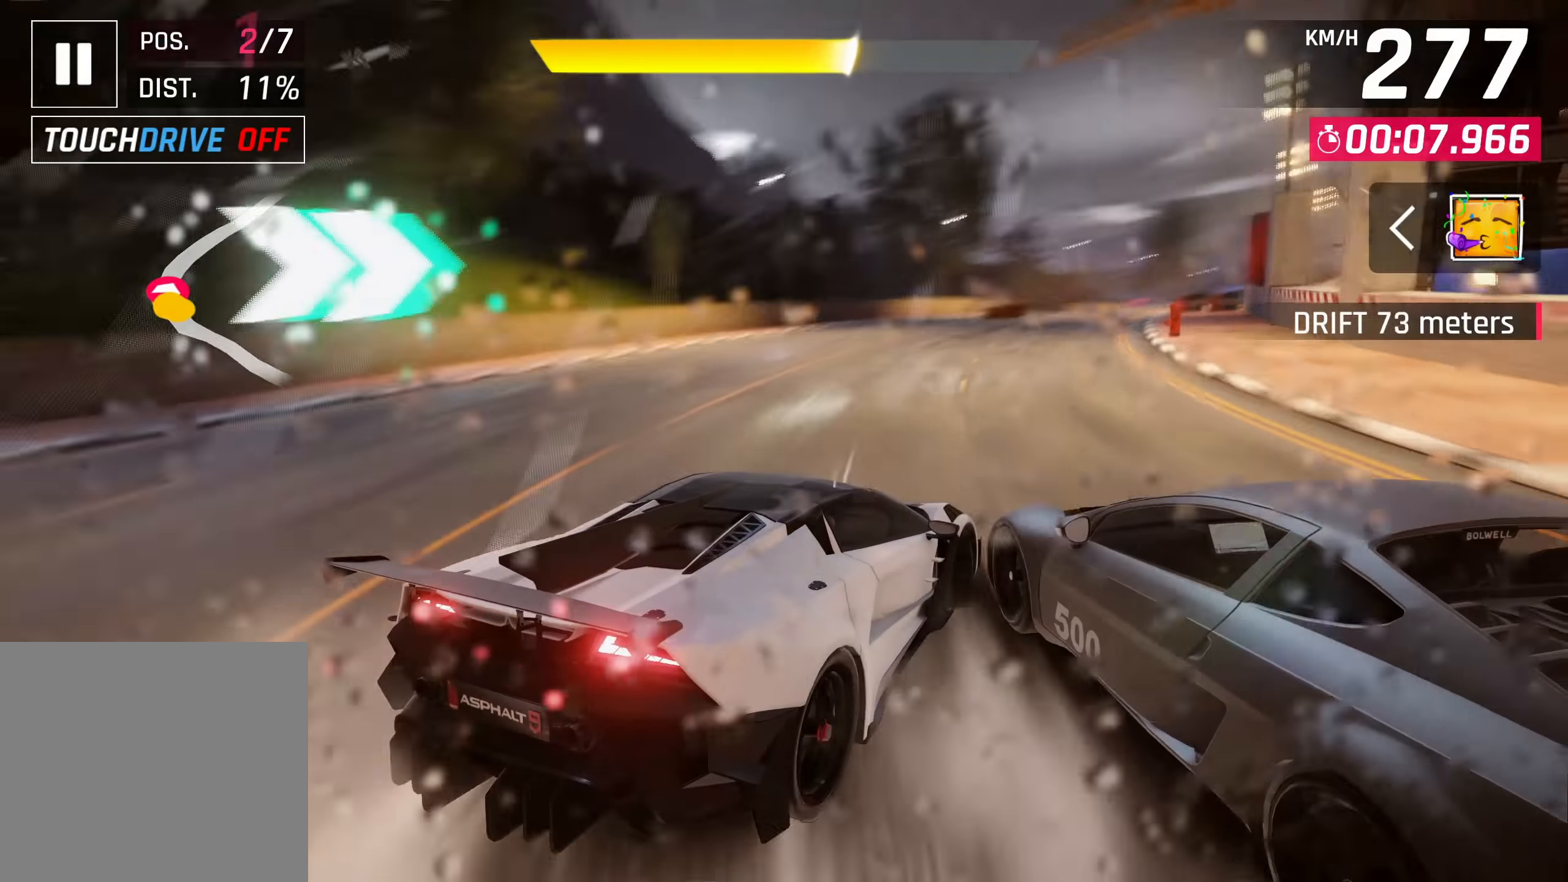
{"buttons": [], "left_stick": "center", "right_stick": "center", "events": [[167, "left_stick", "center"], [183, "SQUARE", "down"], [317, "SQUARE", "up"]]}
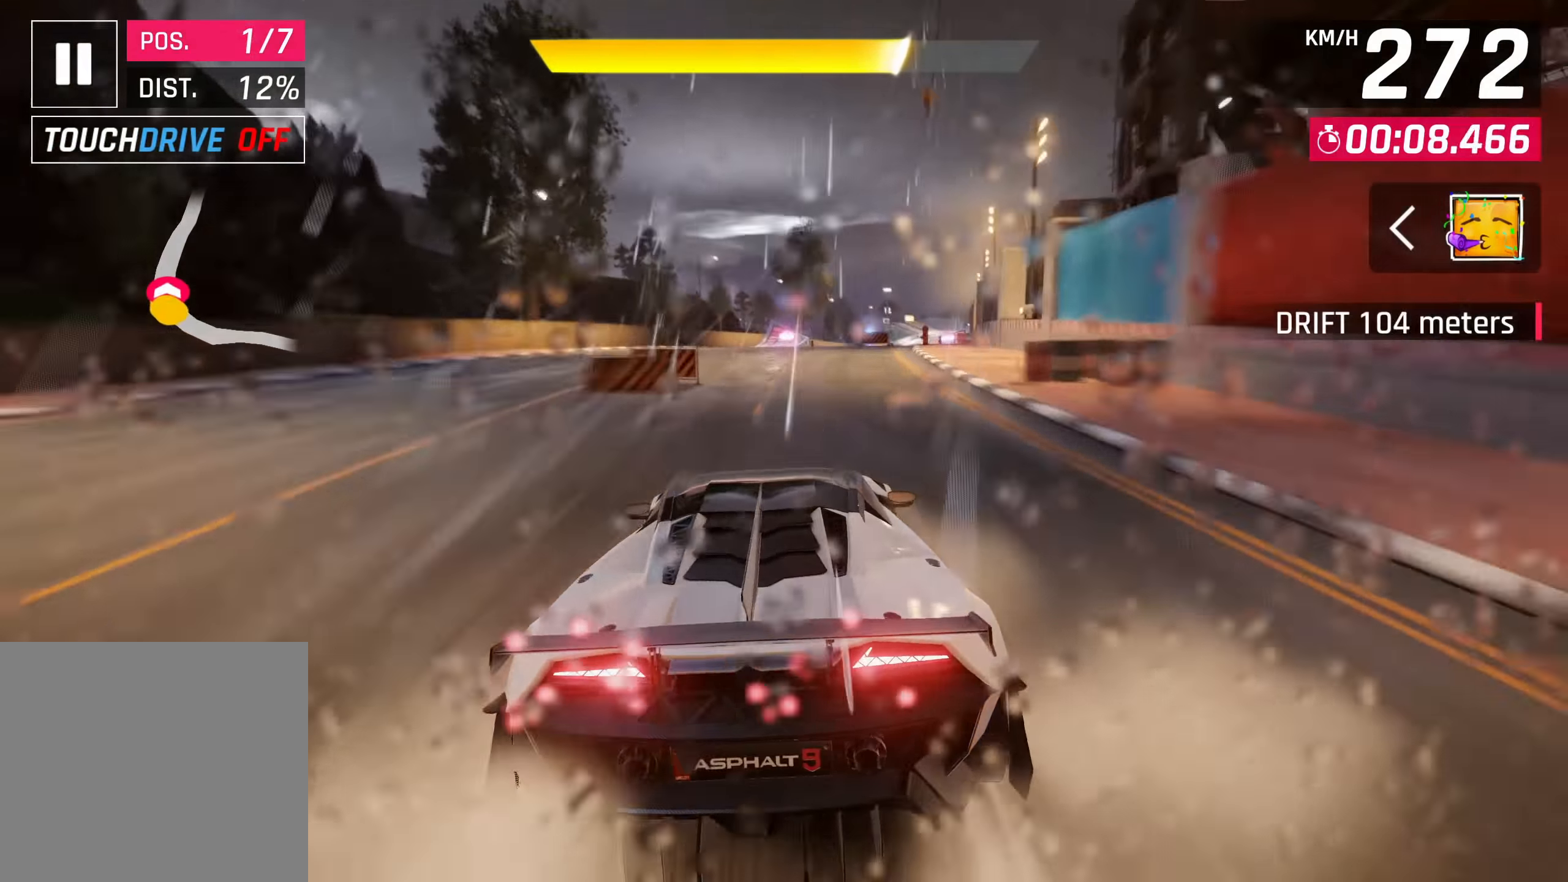
{"buttons": [], "left_stick": "center", "right_stick": "center", "events": []}
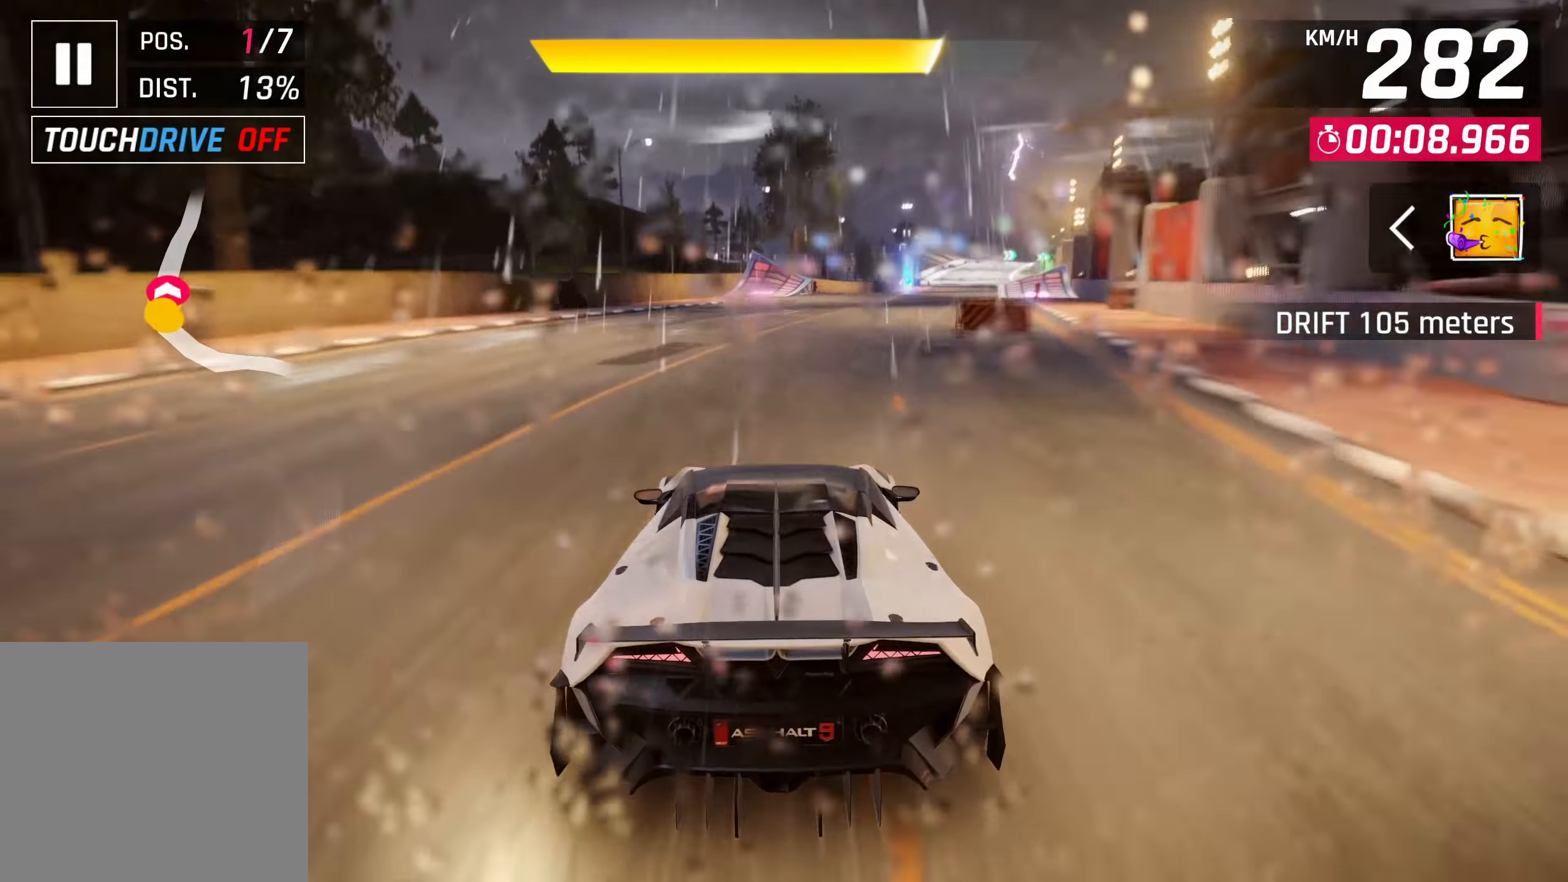
{"buttons": [], "left_stick": "center", "right_stick": "center", "events": [[17, "SQUARE", "down"], [133, "SQUARE", "up"]]}
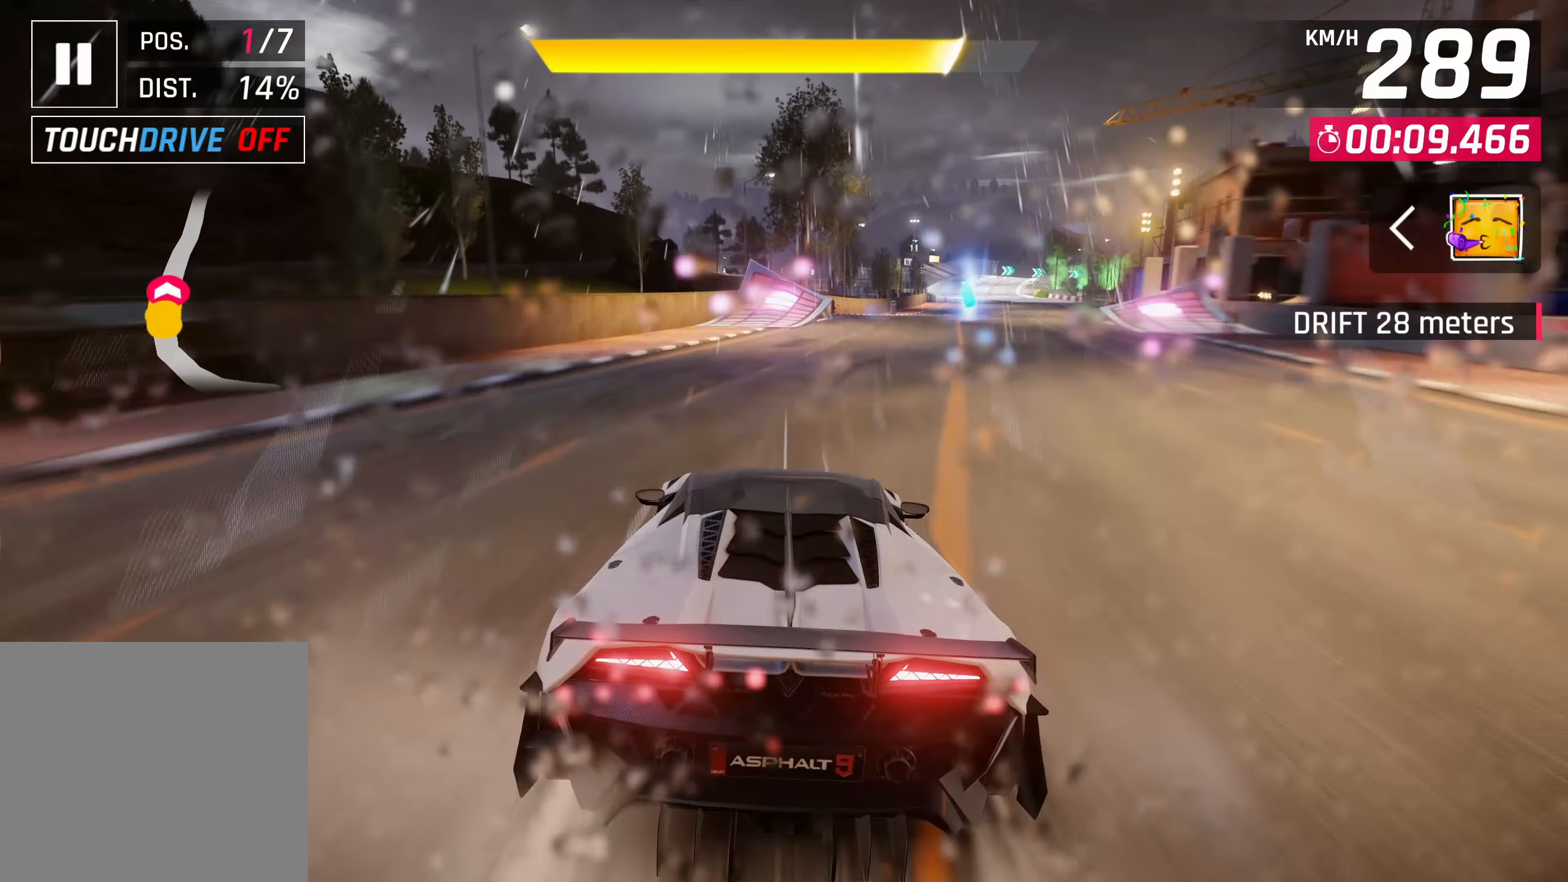
{"buttons": ["CROSS"], "left_stick": "right", "right_stick": "center", "events": [[450, "CROSS", "down"], [500, "left_stick", "right"]]}
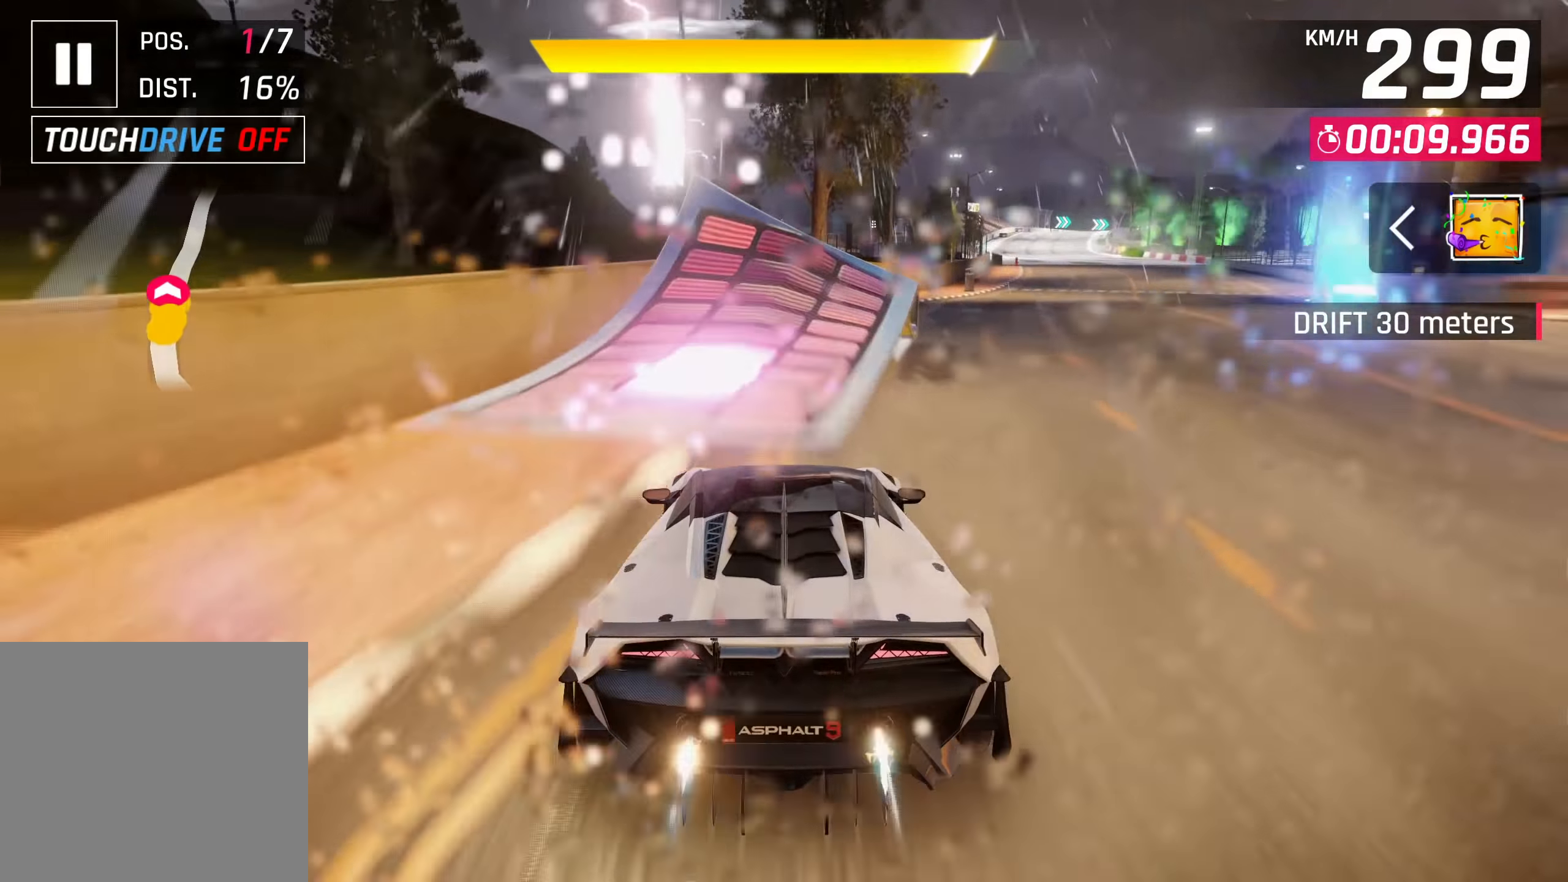
{"buttons": ["CROSS"], "left_stick": "right", "right_stick": "center", "events": [[50, "CROSS", "up"], [150, "CROSS", "down"], [233, "CROSS", "up"], [300, "CROSS", "down"], [367, "CROSS", "up"], [433, "CROSS", "down"]]}
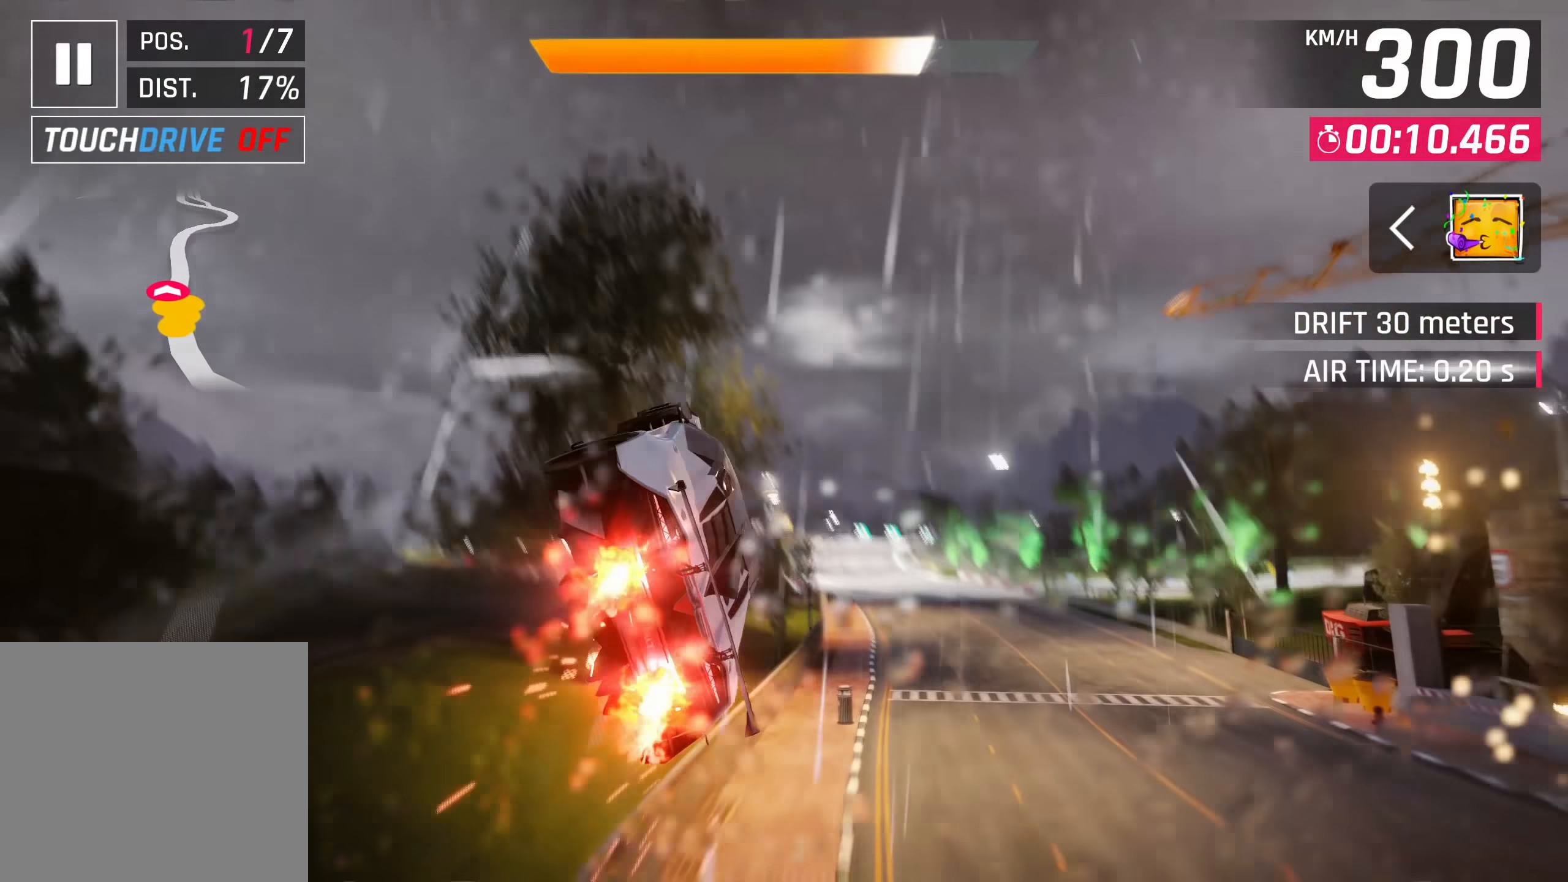
{"buttons": [], "left_stick": "up", "right_stick": "center", "events": [[17, "CROSS", "up"], [83, "R1", "down"], [100, "CROSS", "down"], [183, "CROSS", "up"], [233, "R1", "up"], [233, "left_stick", "up-right"], [333, "CROSS", "down"], [367, "CROSS", "up"], [400, "CROSS", "down"], [417, "CROSS", "up"], [483, "left_stick", "up"]]}
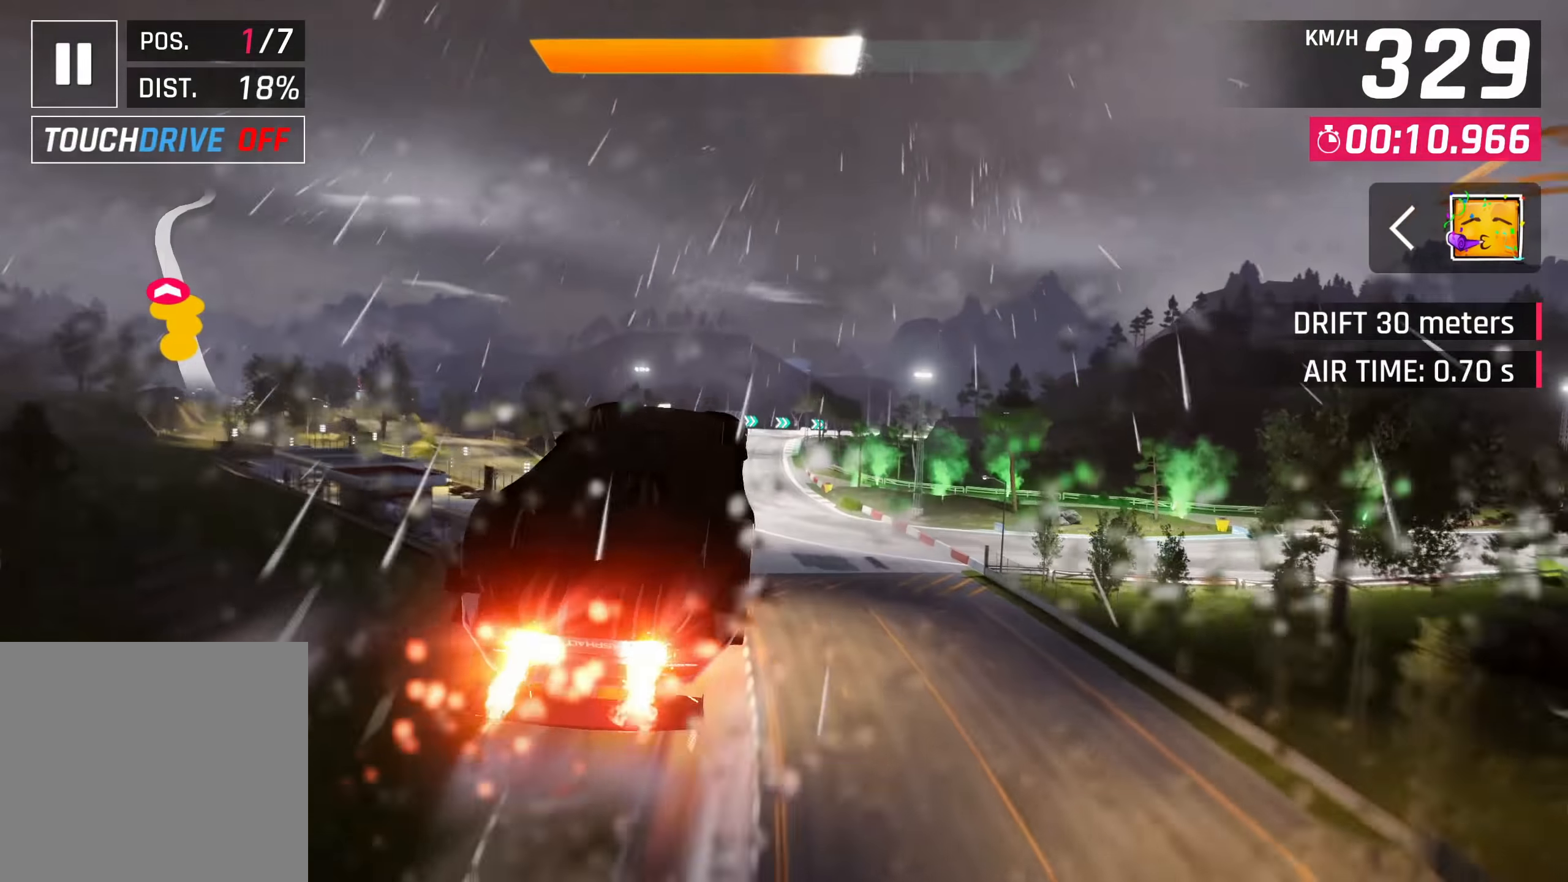
{"buttons": ["CROSS", "R1"], "left_stick": "center", "right_stick": "center", "events": [[17, "CROSS", "down"], [100, "CROSS", "up"], [217, "CROSS", "down"], [300, "left_stick", "center"], [317, "CROSS", "up"], [433, "CROSS", "down"], [433, "R1", "down"]]}
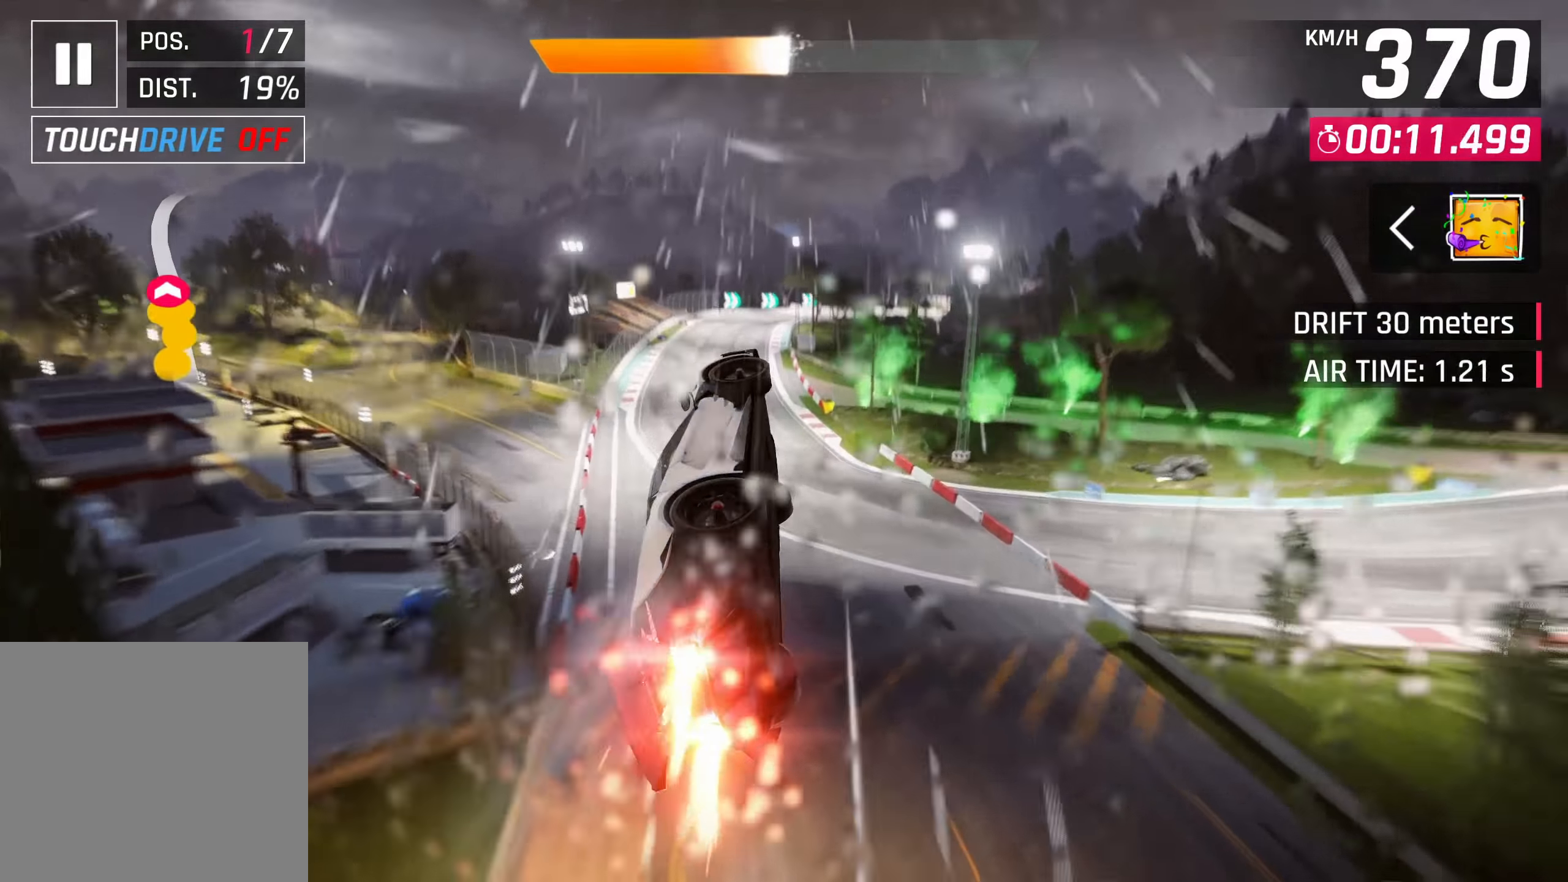
{"buttons": [], "left_stick": "center", "right_stick": "center", "events": [[17, "CROSS", "up"], [117, "R1", "up"], [183, "CROSS", "down"], [233, "CROSS", "up"]]}
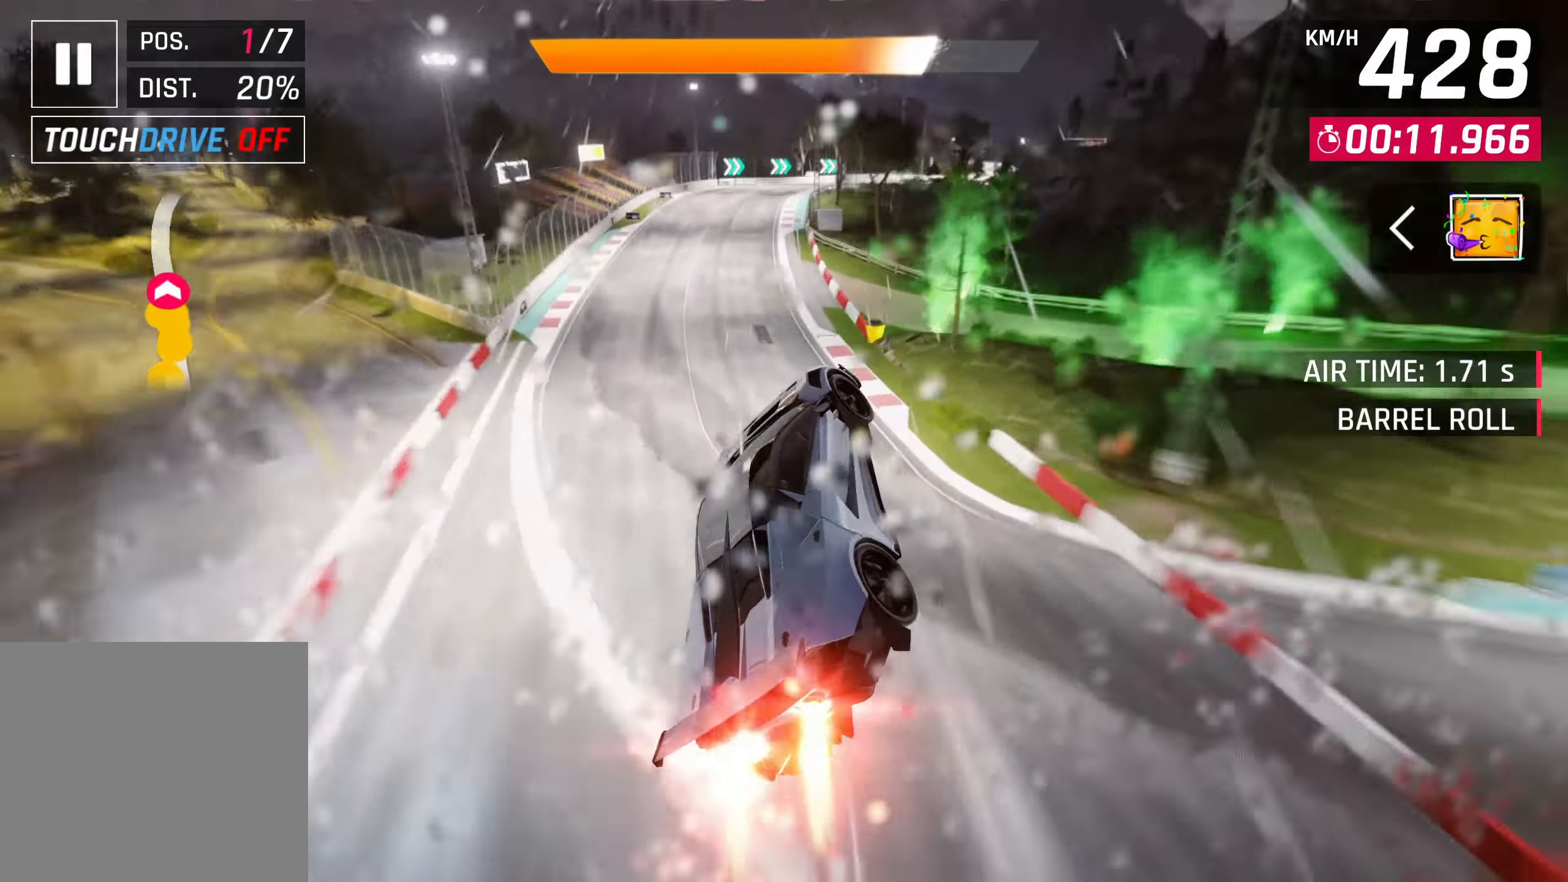
{"buttons": [], "left_stick": "center", "right_stick": "center", "events": []}
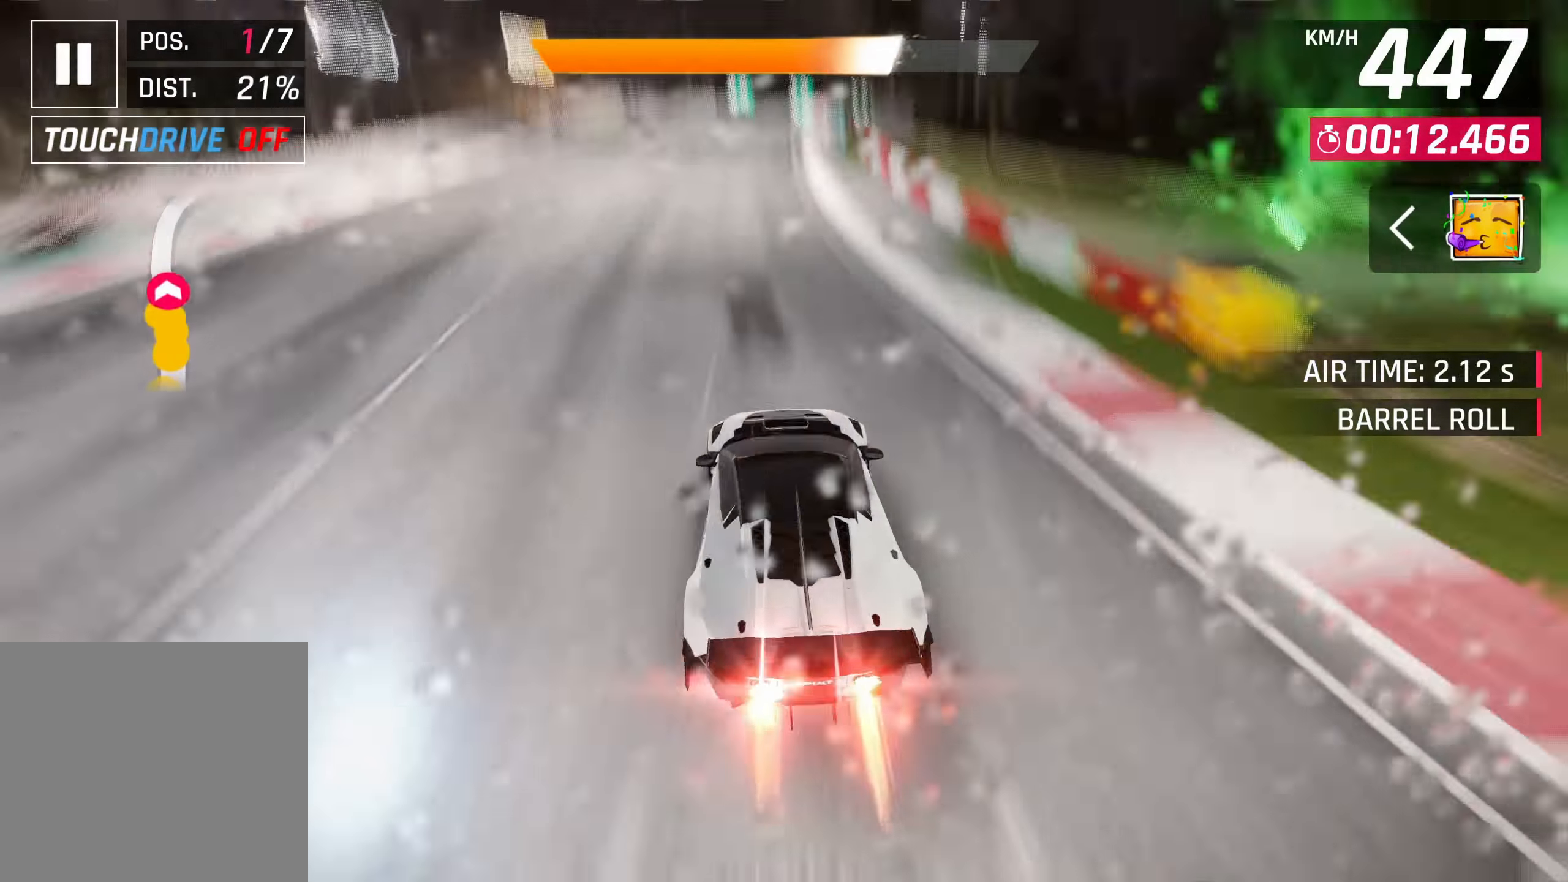
{"buttons": ["CROSS"], "left_stick": "center", "right_stick": "center", "events": [[67, "SQUARE", "down"], [100, "CROSS", "down"], [100, "SQUARE", "up"], [250, "CROSS", "up"], [300, "R1", "down"], [383, "SQUARE", "down"], [433, "CROSS", "down"], [433, "SQUARE", "up"], [500, "R1", "up"]]}
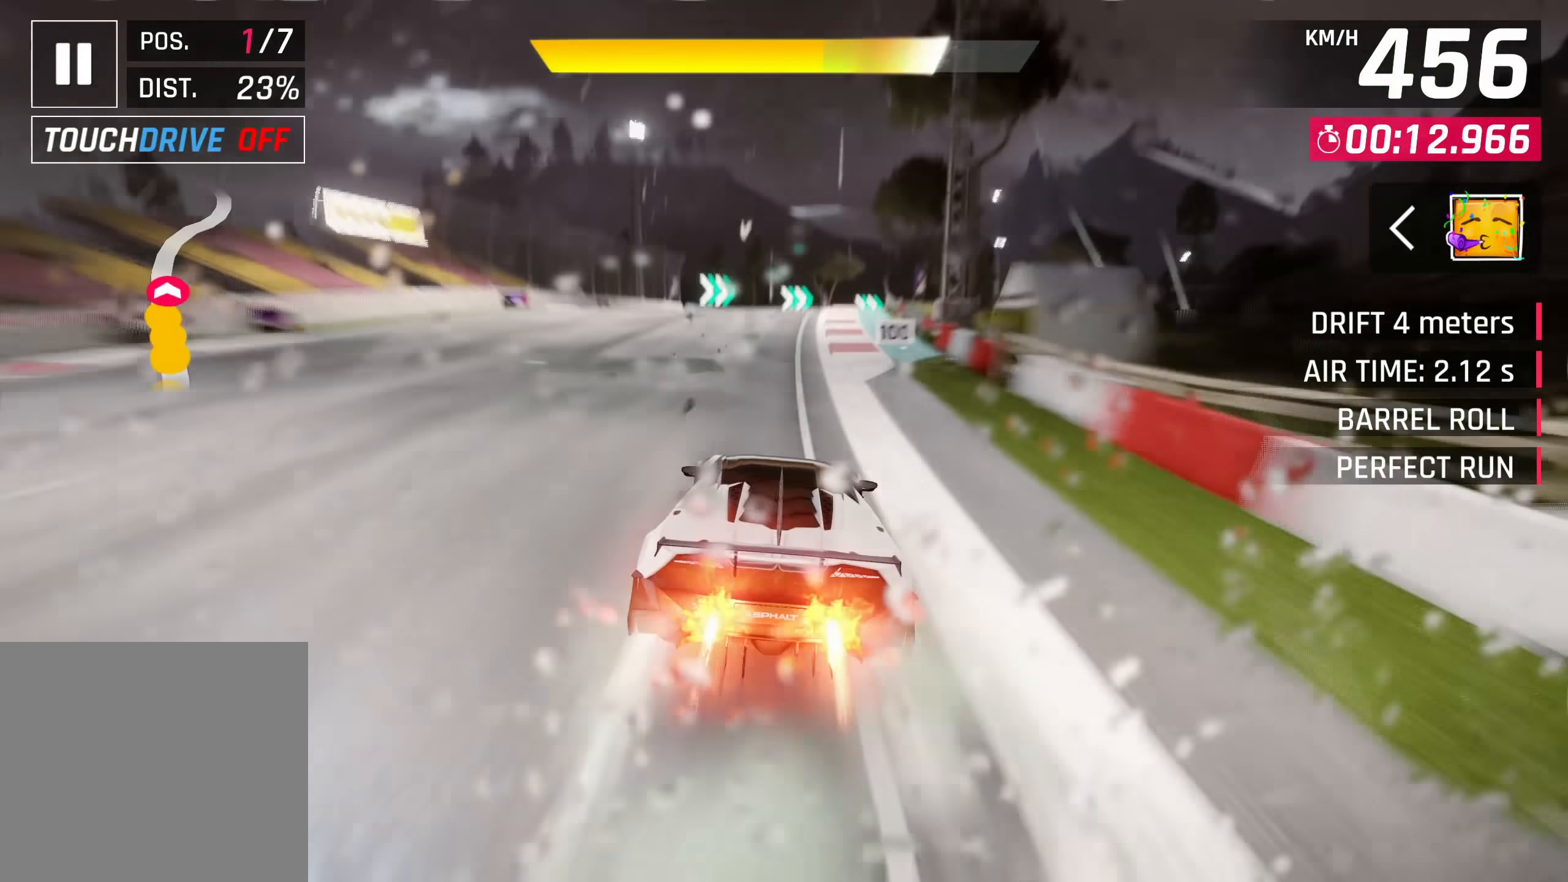
{"buttons": [], "left_stick": "right", "right_stick": "center", "events": [[33, "CROSS", "up"], [167, "SQUARE", "down"], [200, "left_stick", "right"], [250, "SQUARE", "up"]]}
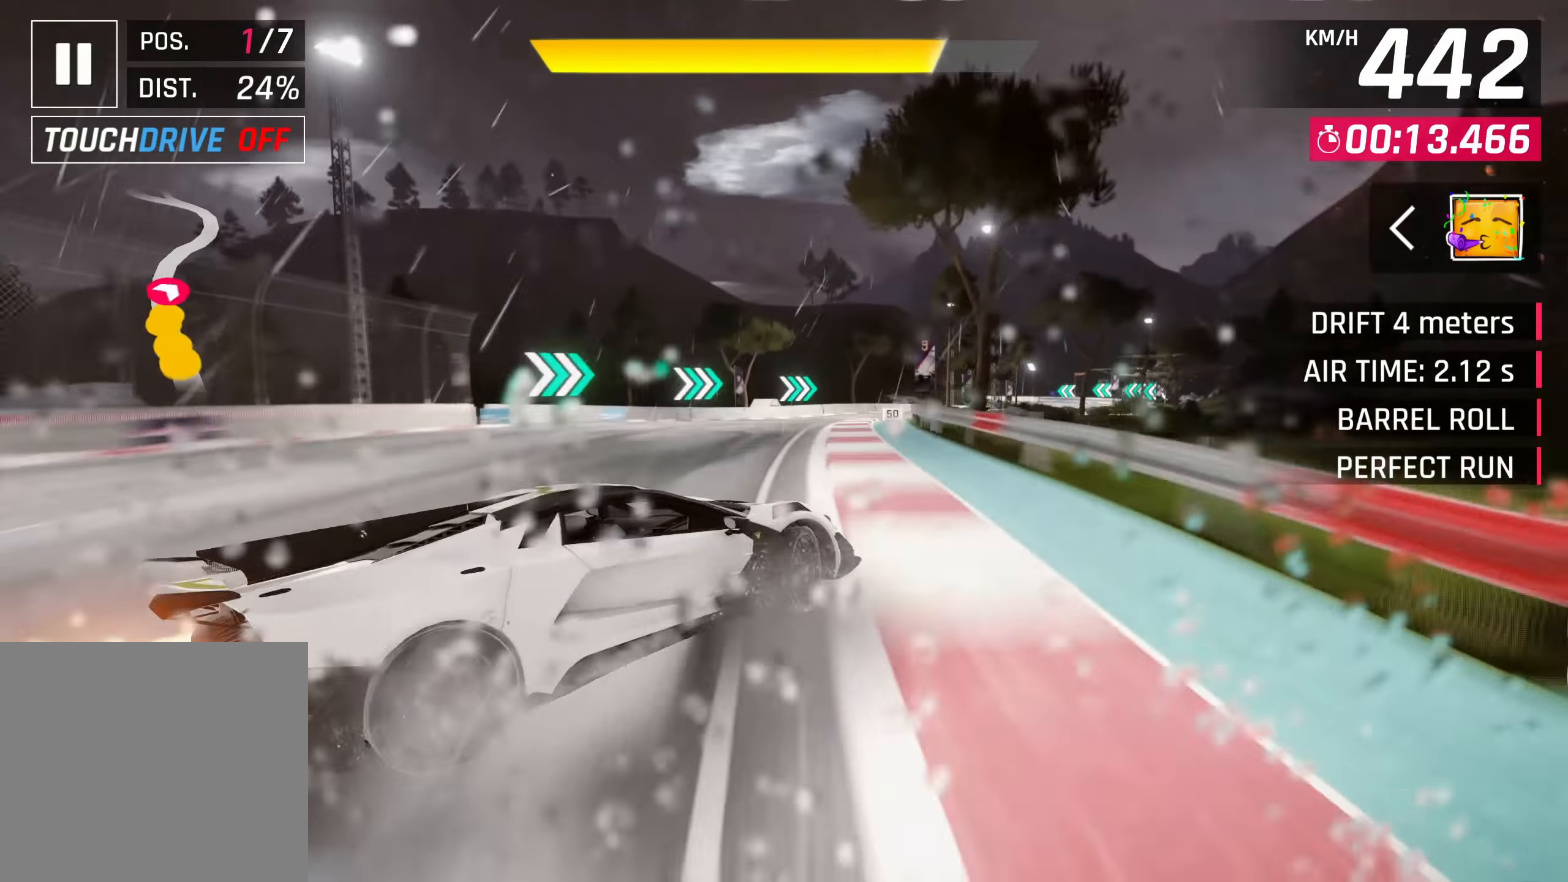
{"buttons": ["SQUARE"], "left_stick": "right", "right_stick": "center", "events": [[500, "SQUARE", "down"]]}
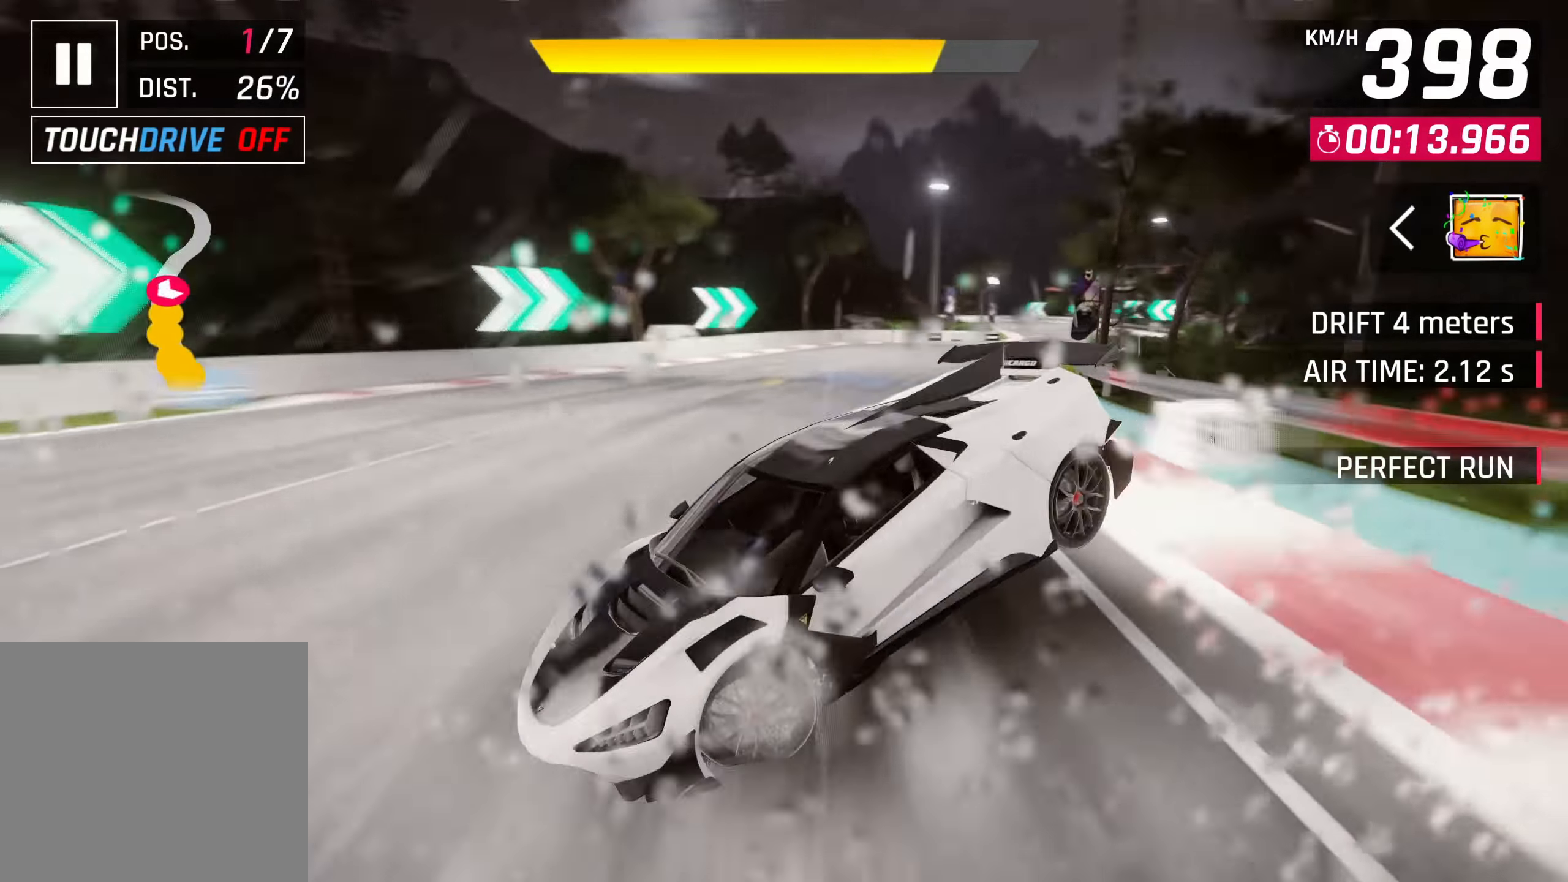
{"buttons": [], "left_stick": "right", "right_stick": "center", "events": [[150, "SQUARE", "up"]]}
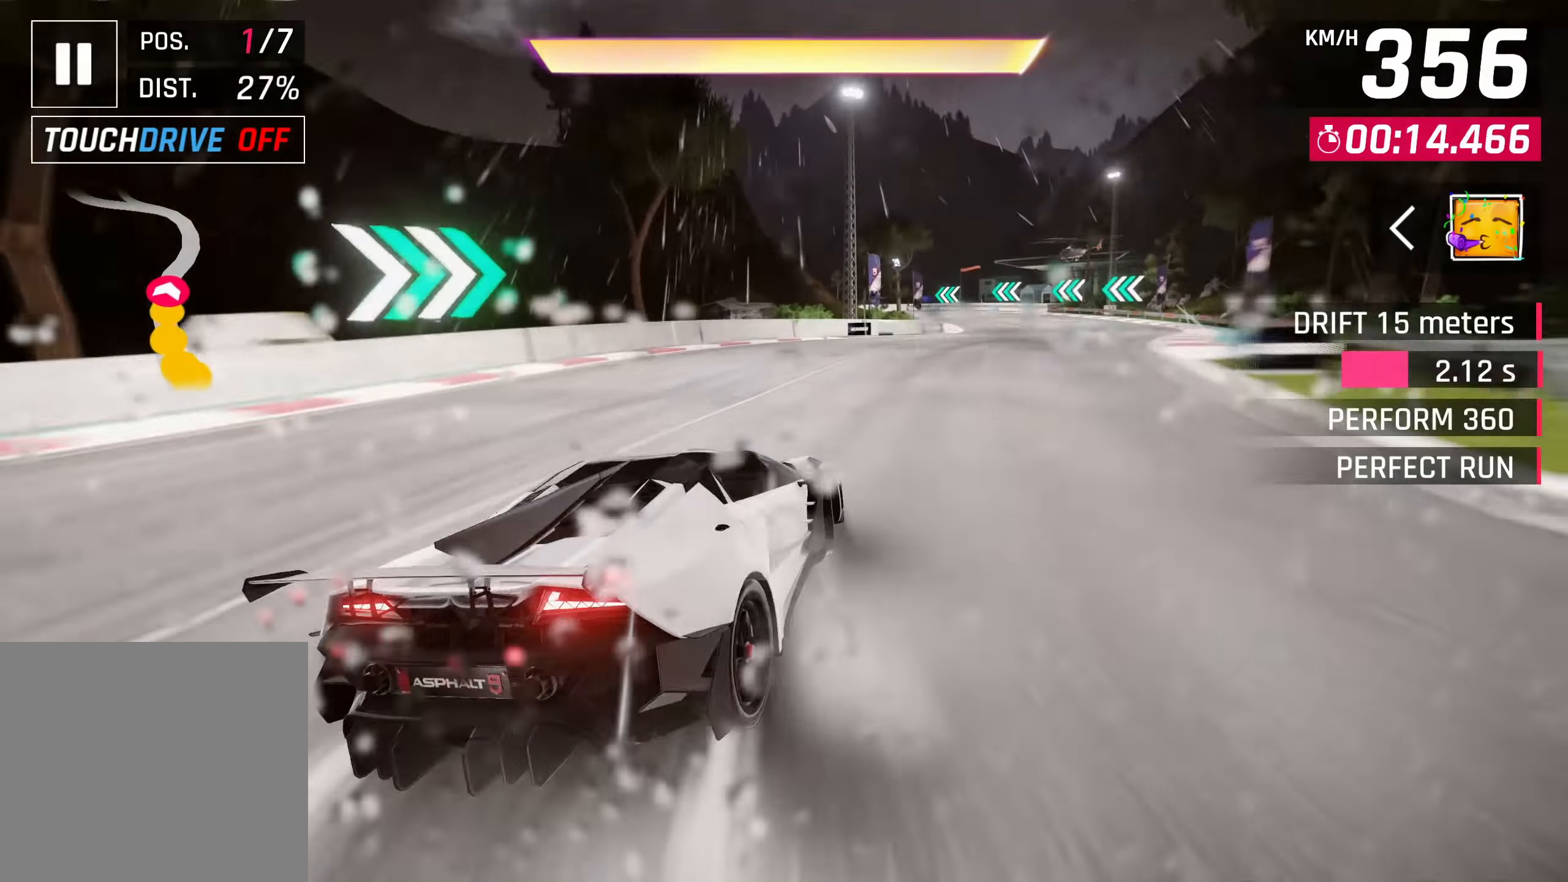
{"buttons": [], "left_stick": "right", "right_stick": "center", "events": []}
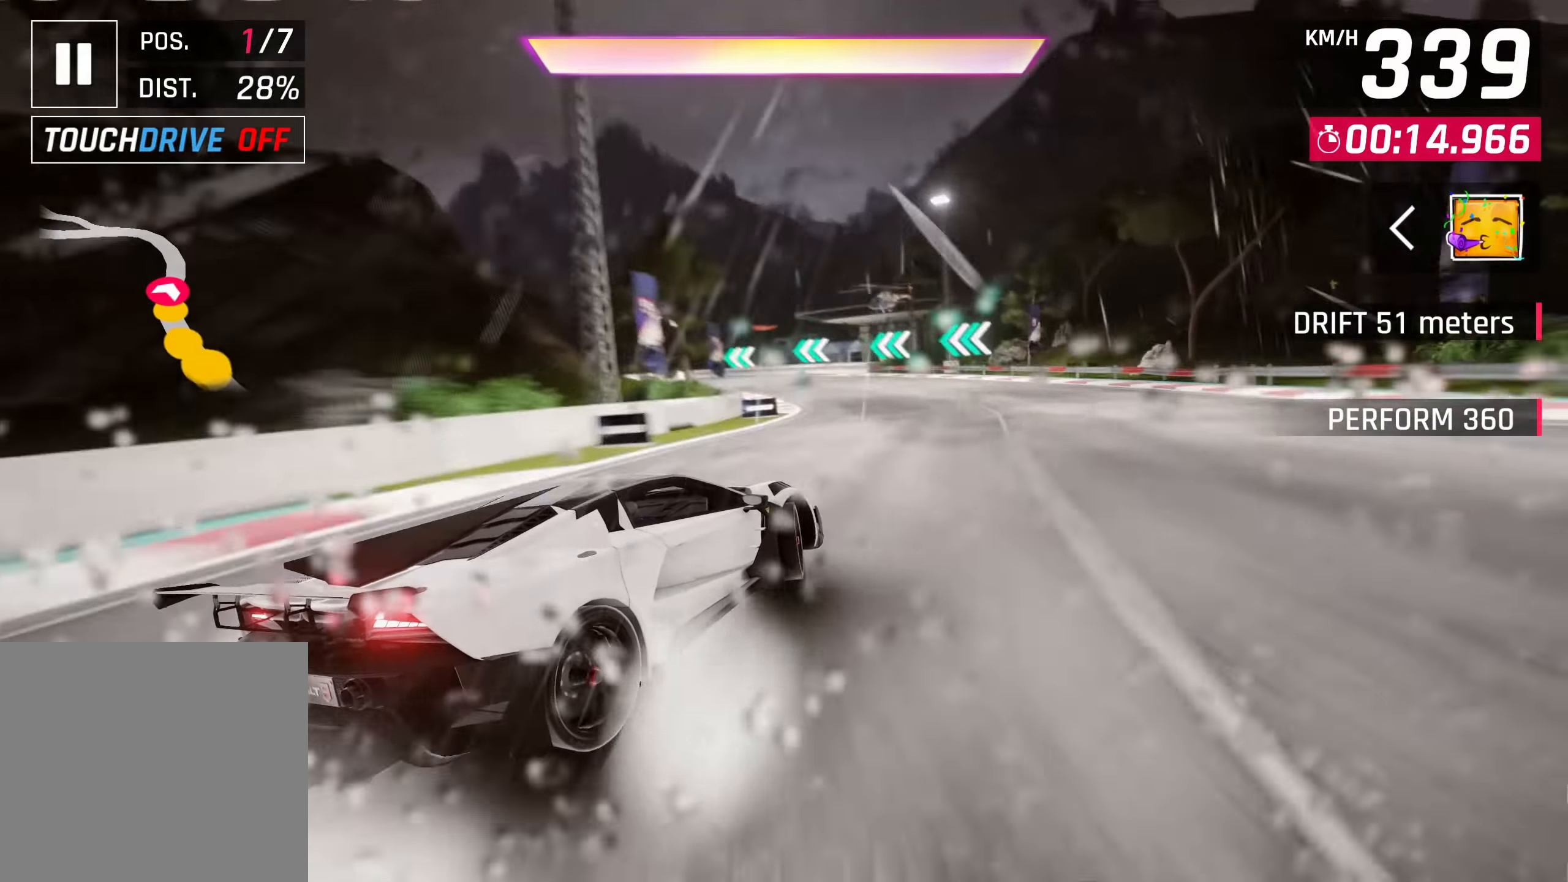
{"buttons": [], "left_stick": "left", "right_stick": "center", "events": [[200, "left_stick", "center"], [433, "left_stick", "left"]]}
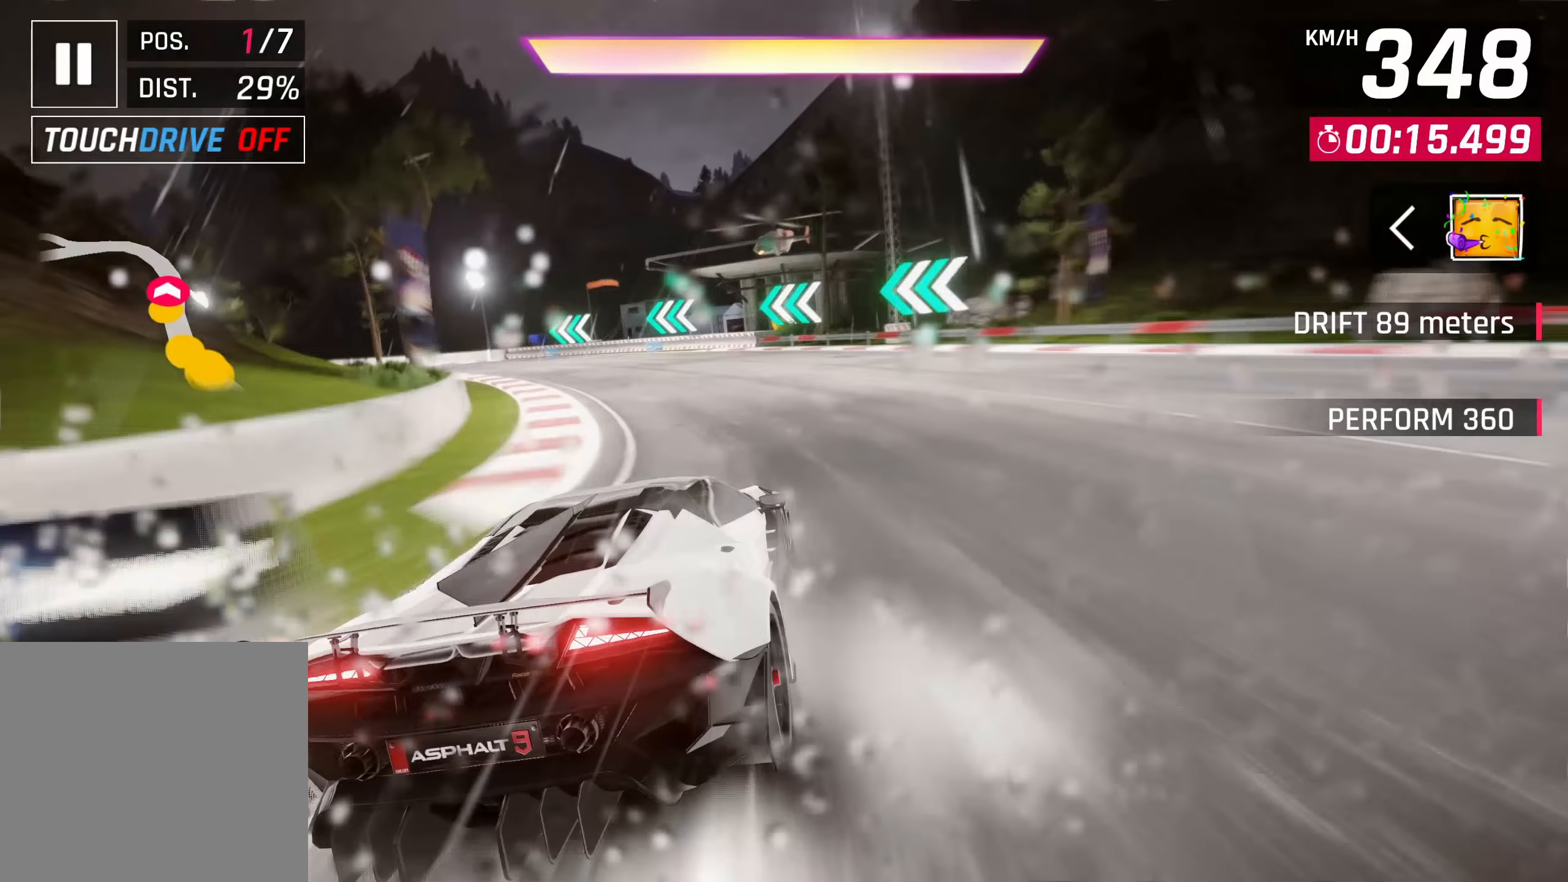
{"buttons": [], "left_stick": "left", "right_stick": "center", "events": []}
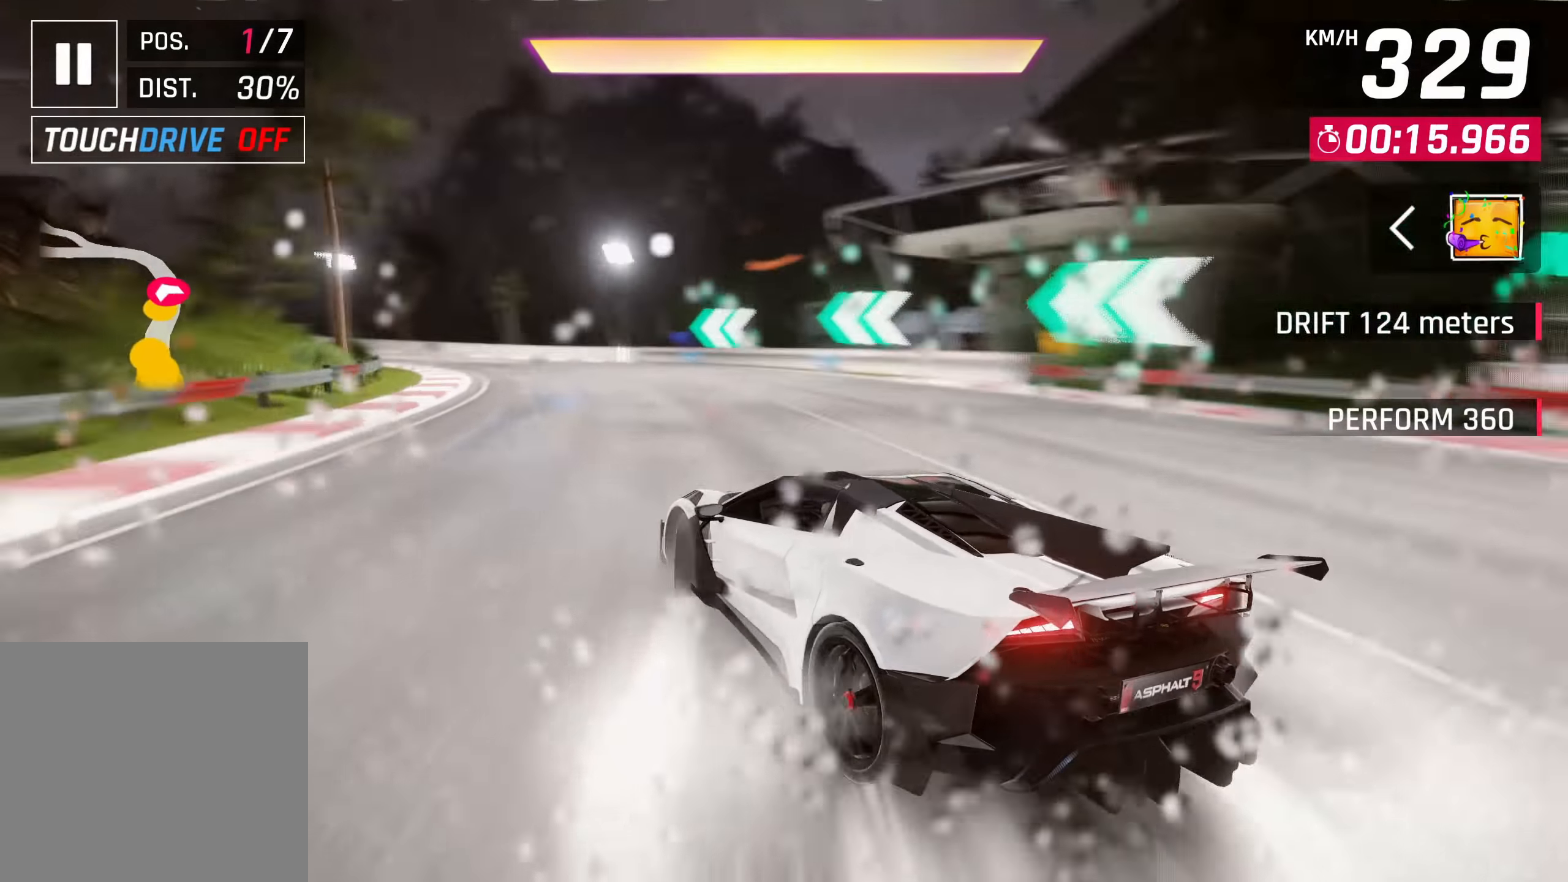
{"buttons": [], "left_stick": "center", "right_stick": "center", "events": [[500, "left_stick", "center"]]}
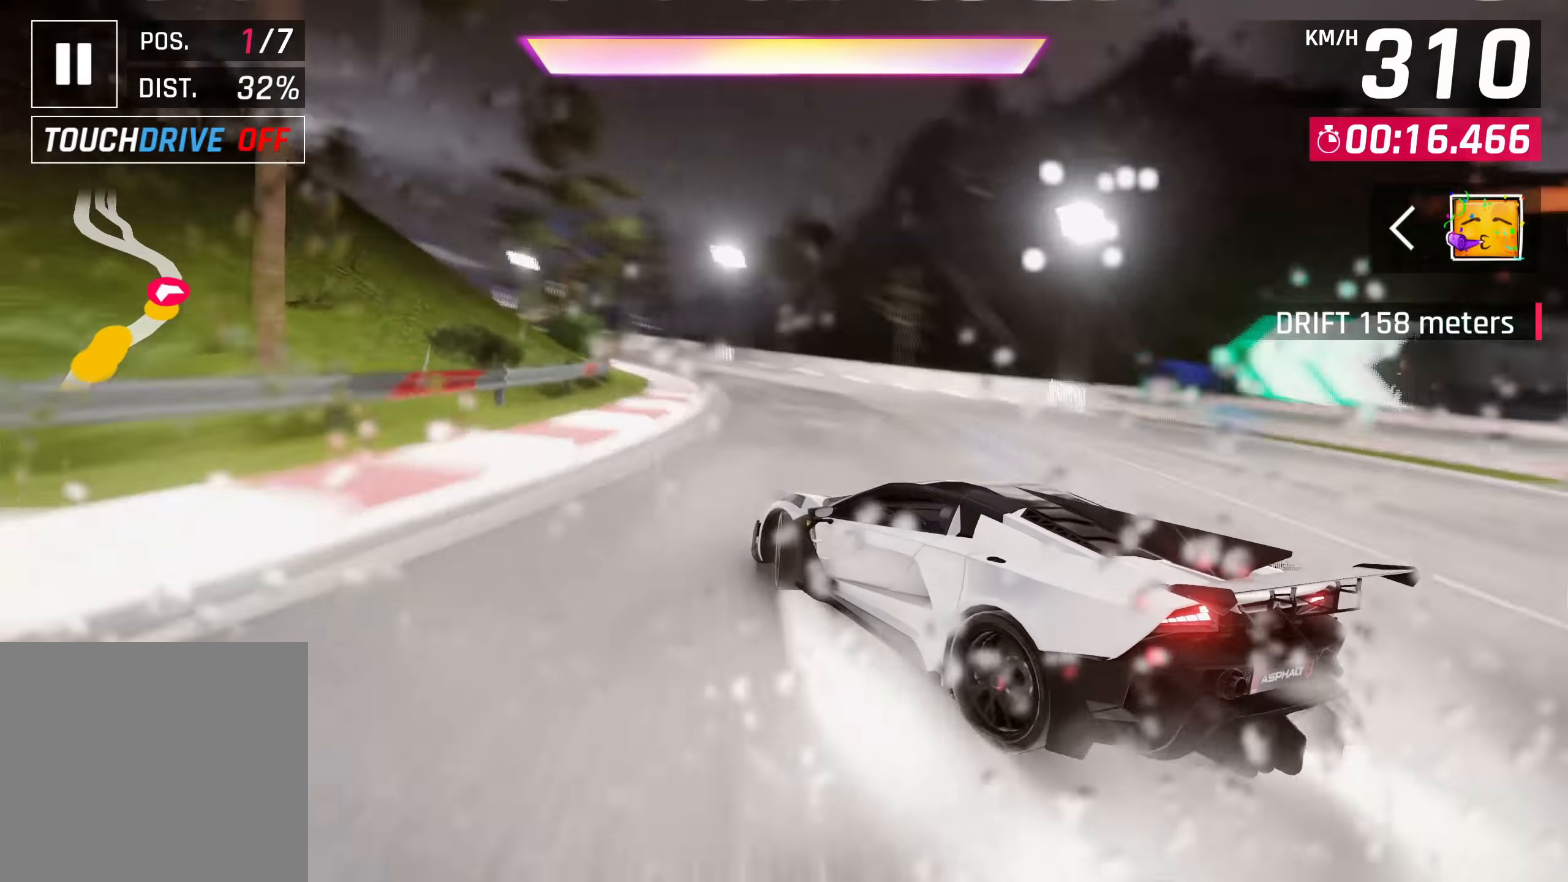
{"buttons": [], "left_stick": "down-left", "right_stick": "center", "events": [[250, "R1", "down"], [267, "CROSS", "down"], [333, "left_stick", "down-left"], [417, "CROSS", "up"], [450, "R1", "up"]]}
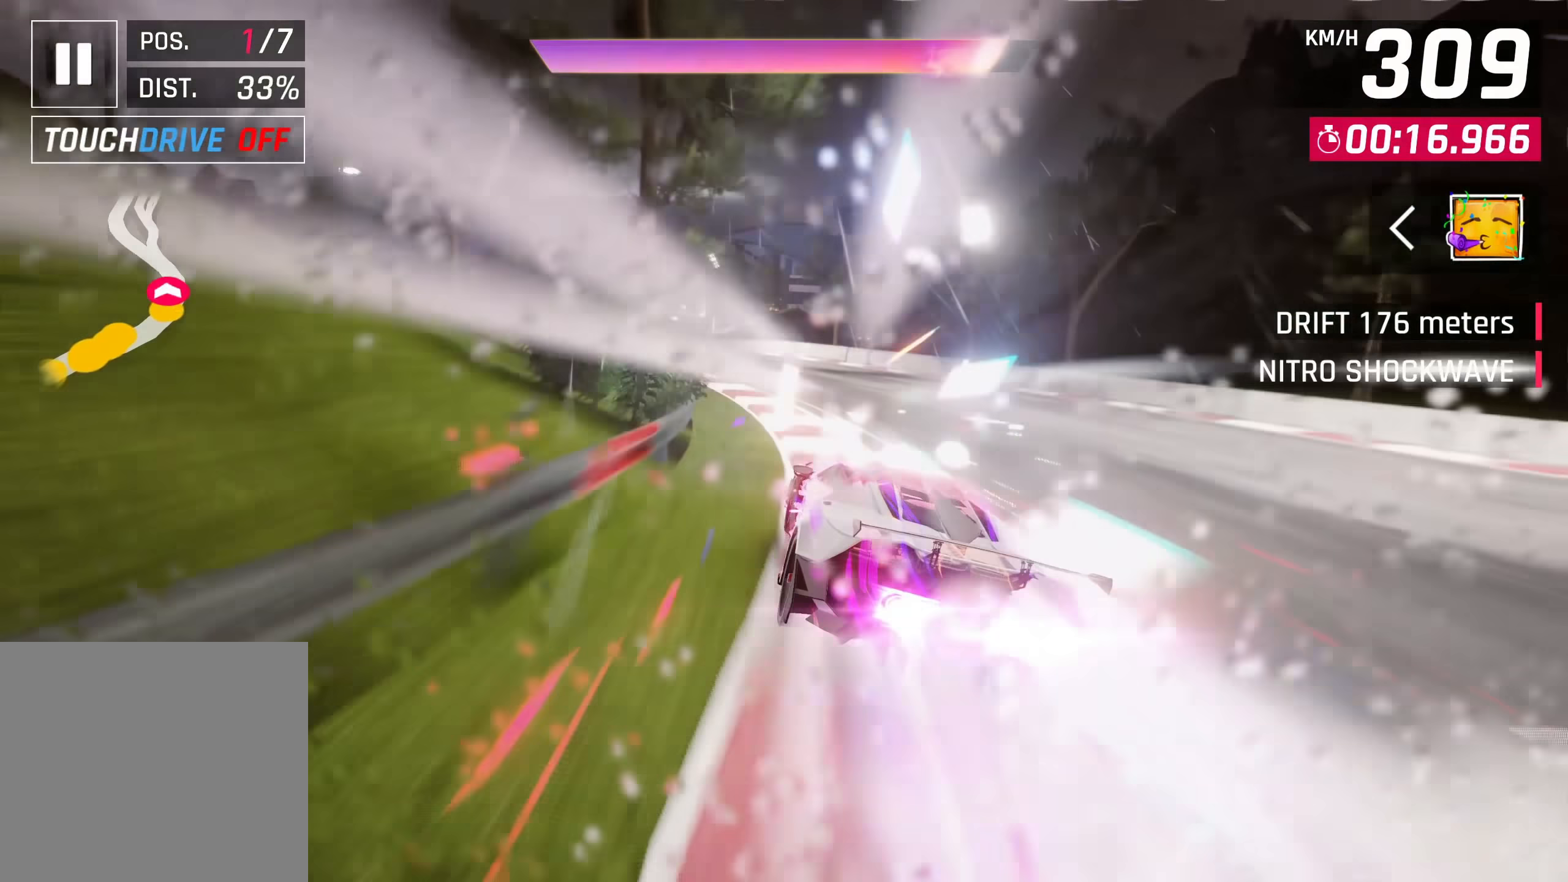
{"buttons": [], "left_stick": "down-left", "right_stick": "center", "events": []}
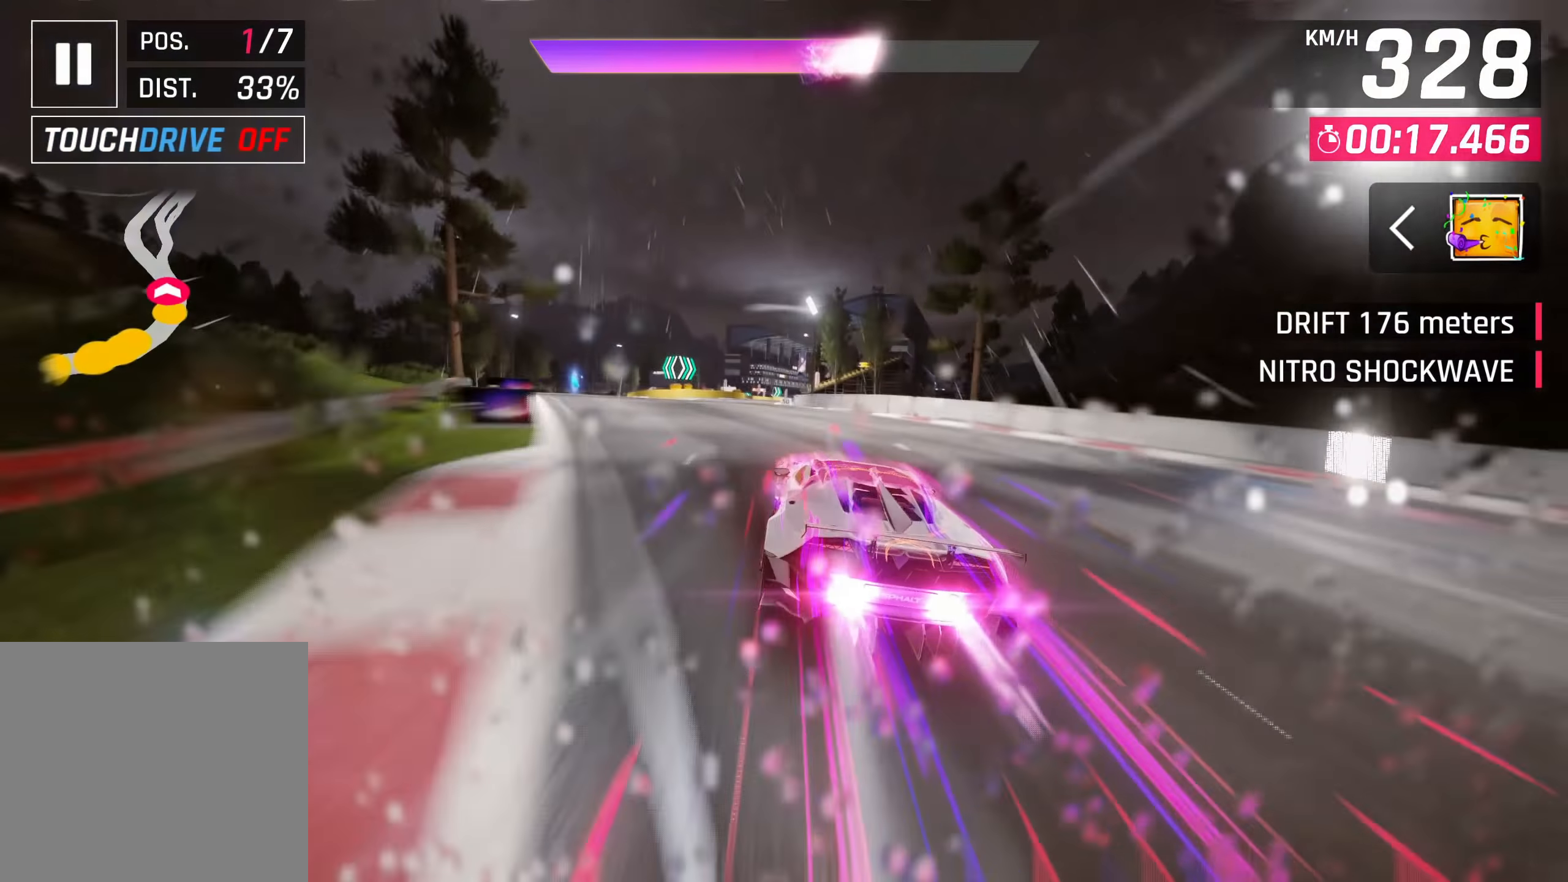
{"buttons": ["SQUARE"], "left_stick": "left", "right_stick": "center", "events": [[100, "left_stick", "left"], [483, "SQUARE", "down"]]}
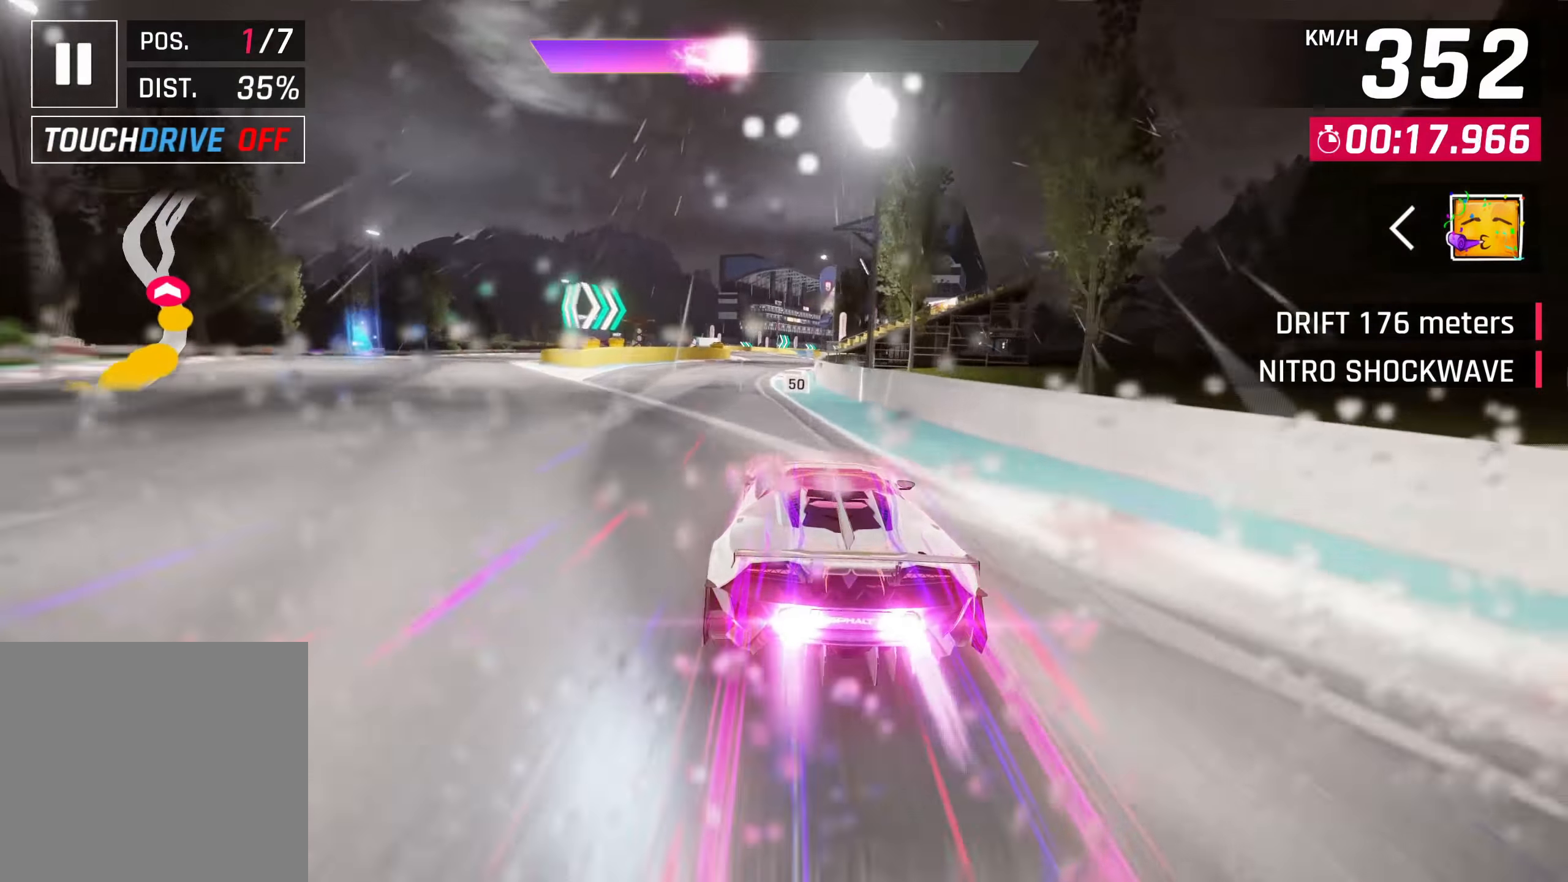
{"buttons": ["CROSS"], "left_stick": "center", "right_stick": "center", "events": [[33, "CROSS", "down"], [33, "SQUARE", "up"], [167, "CROSS", "up"], [333, "SQUARE", "down"], [383, "CROSS", "down"], [383, "SQUARE", "up"], [500, "left_stick", "center"]]}
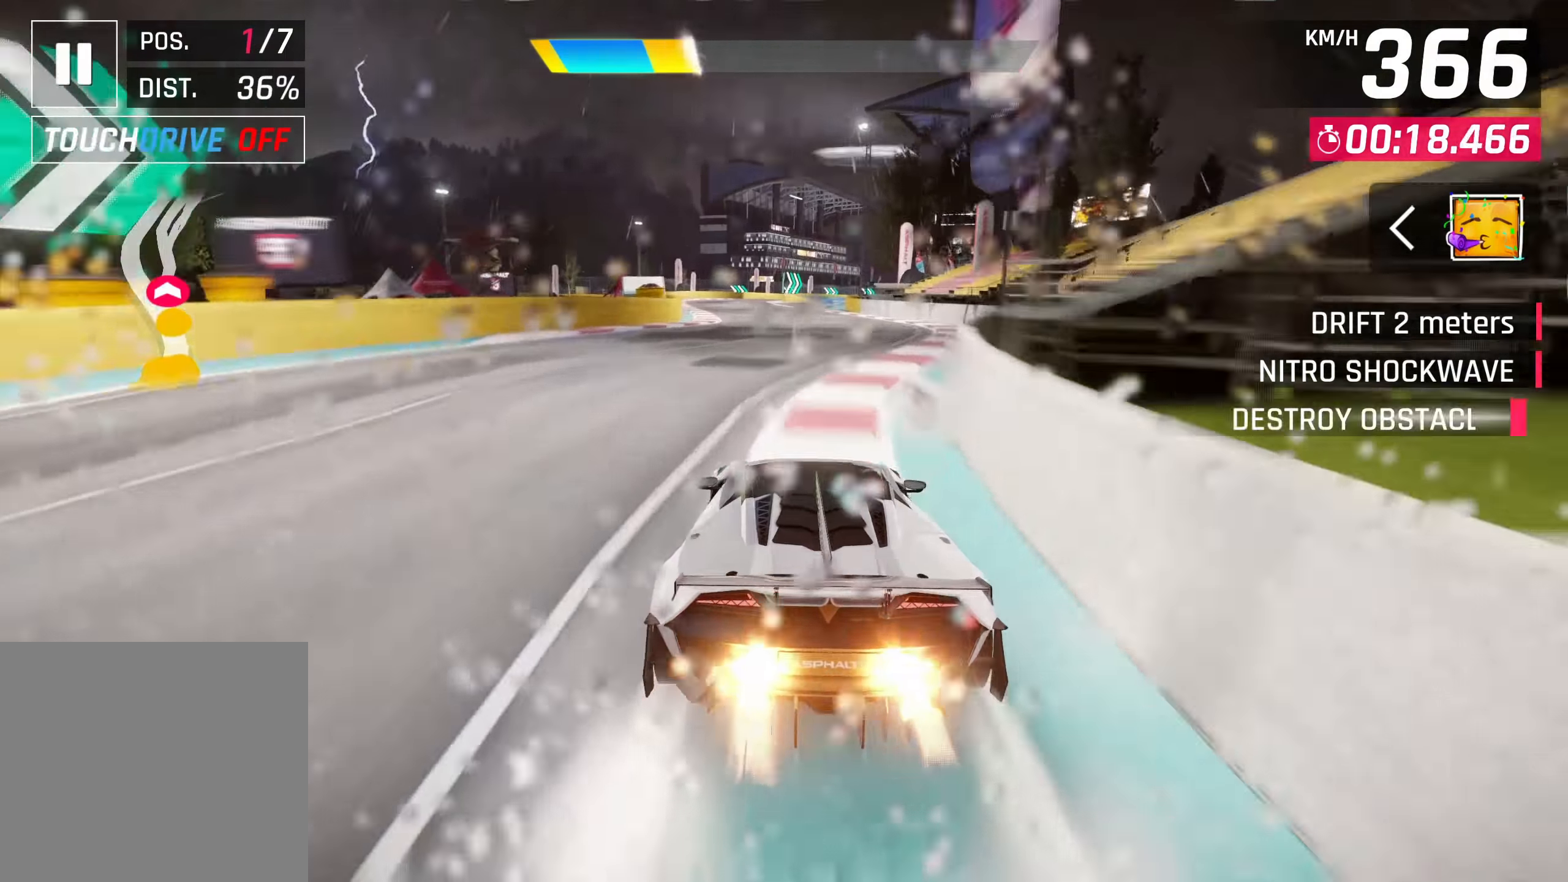
{"buttons": [], "left_stick": "center", "right_stick": "center", "events": [[17, "CROSS", "up"], [183, "SQUARE", "down"], [333, "SQUARE", "up"]]}
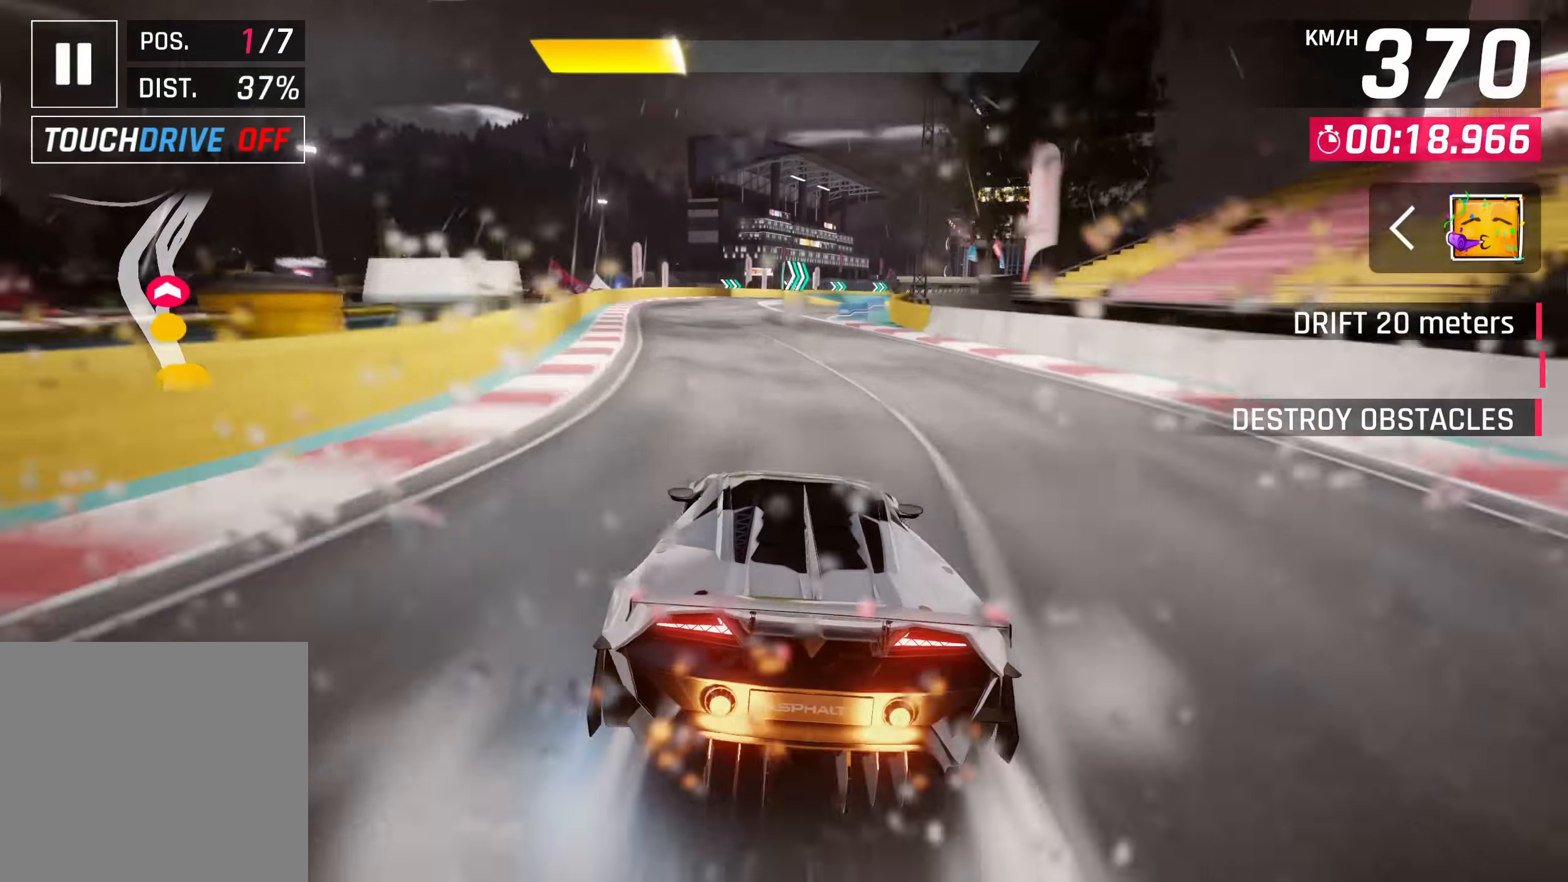
{"buttons": [], "left_stick": "right", "right_stick": "center", "events": [[317, "SQUARE", "down"], [333, "left_stick", "right"], [417, "SQUARE", "up"]]}
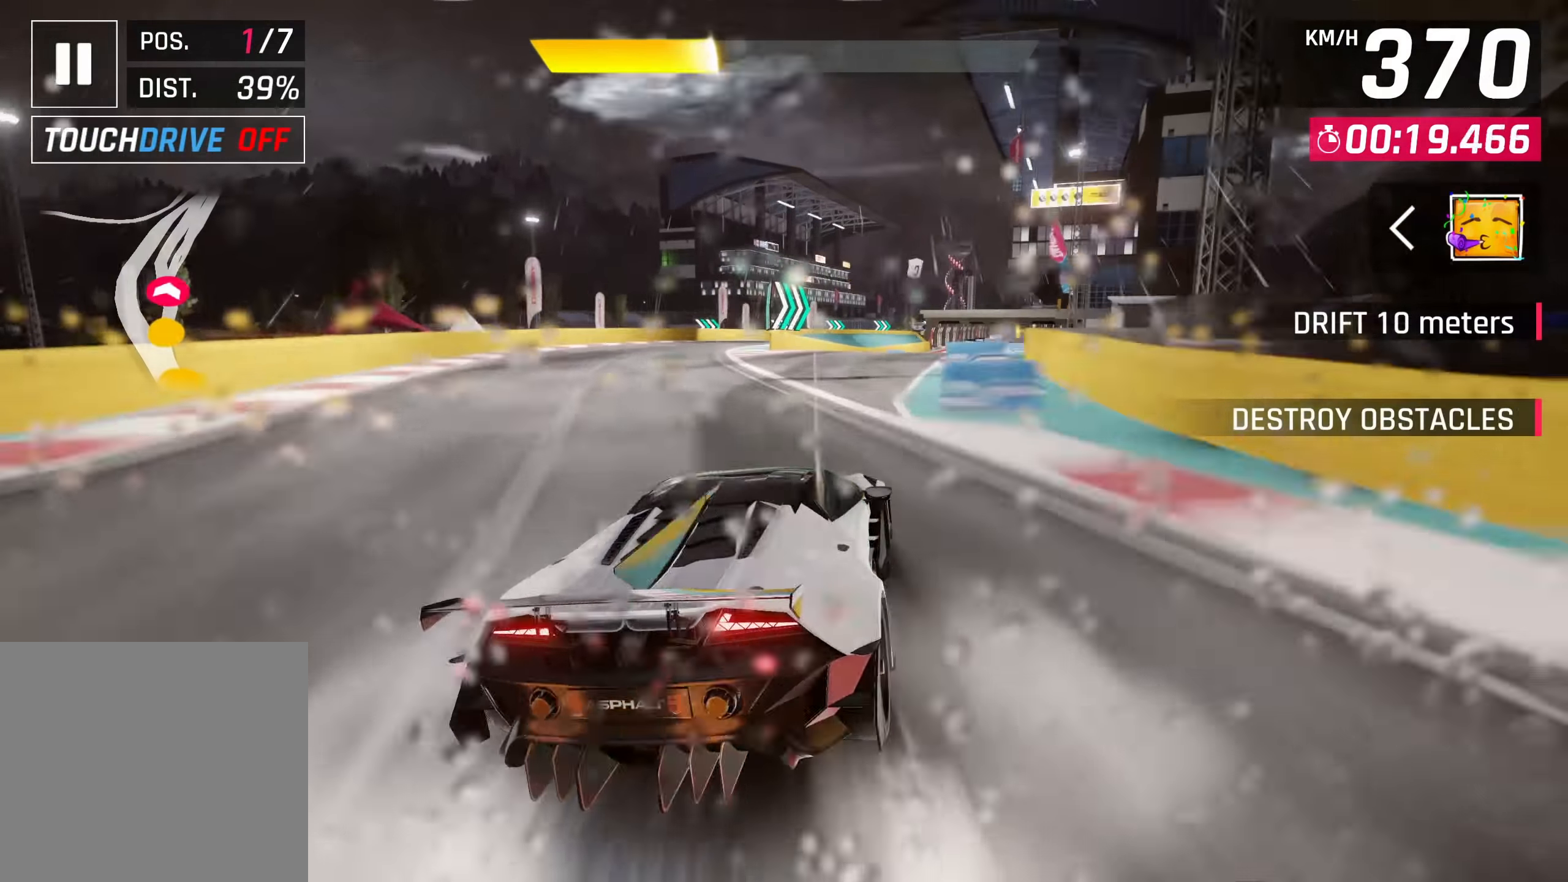
{"buttons": [], "left_stick": "right", "right_stick": "center", "events": []}
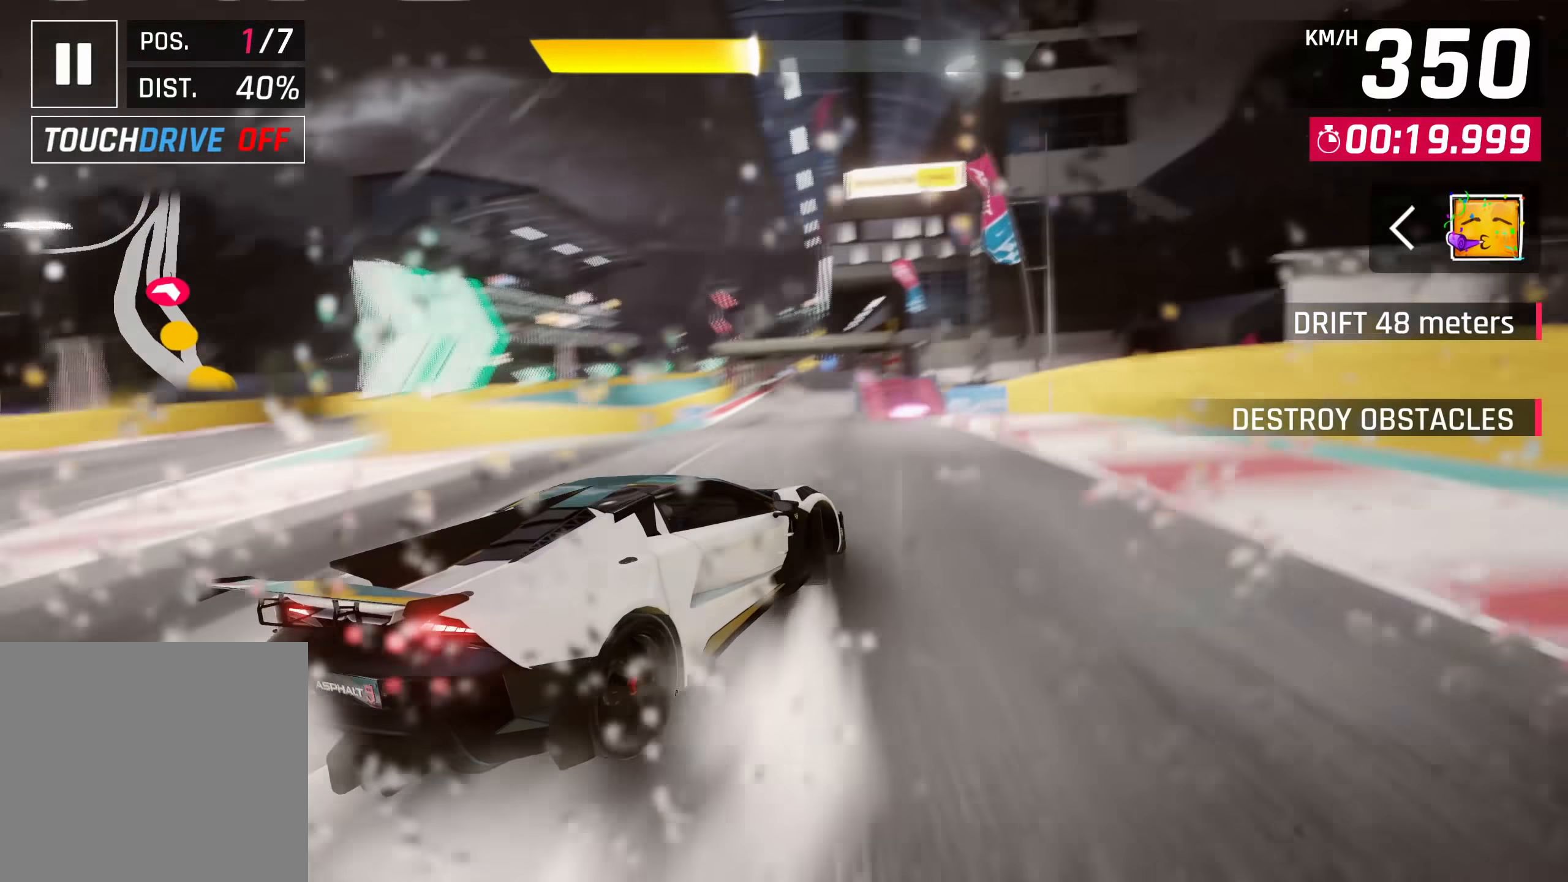
{"buttons": ["SQUARE"], "left_stick": "left", "right_stick": "center", "events": [[300, "left_stick", "center"], [450, "SQUARE", "down"], [500, "left_stick", "left"]]}